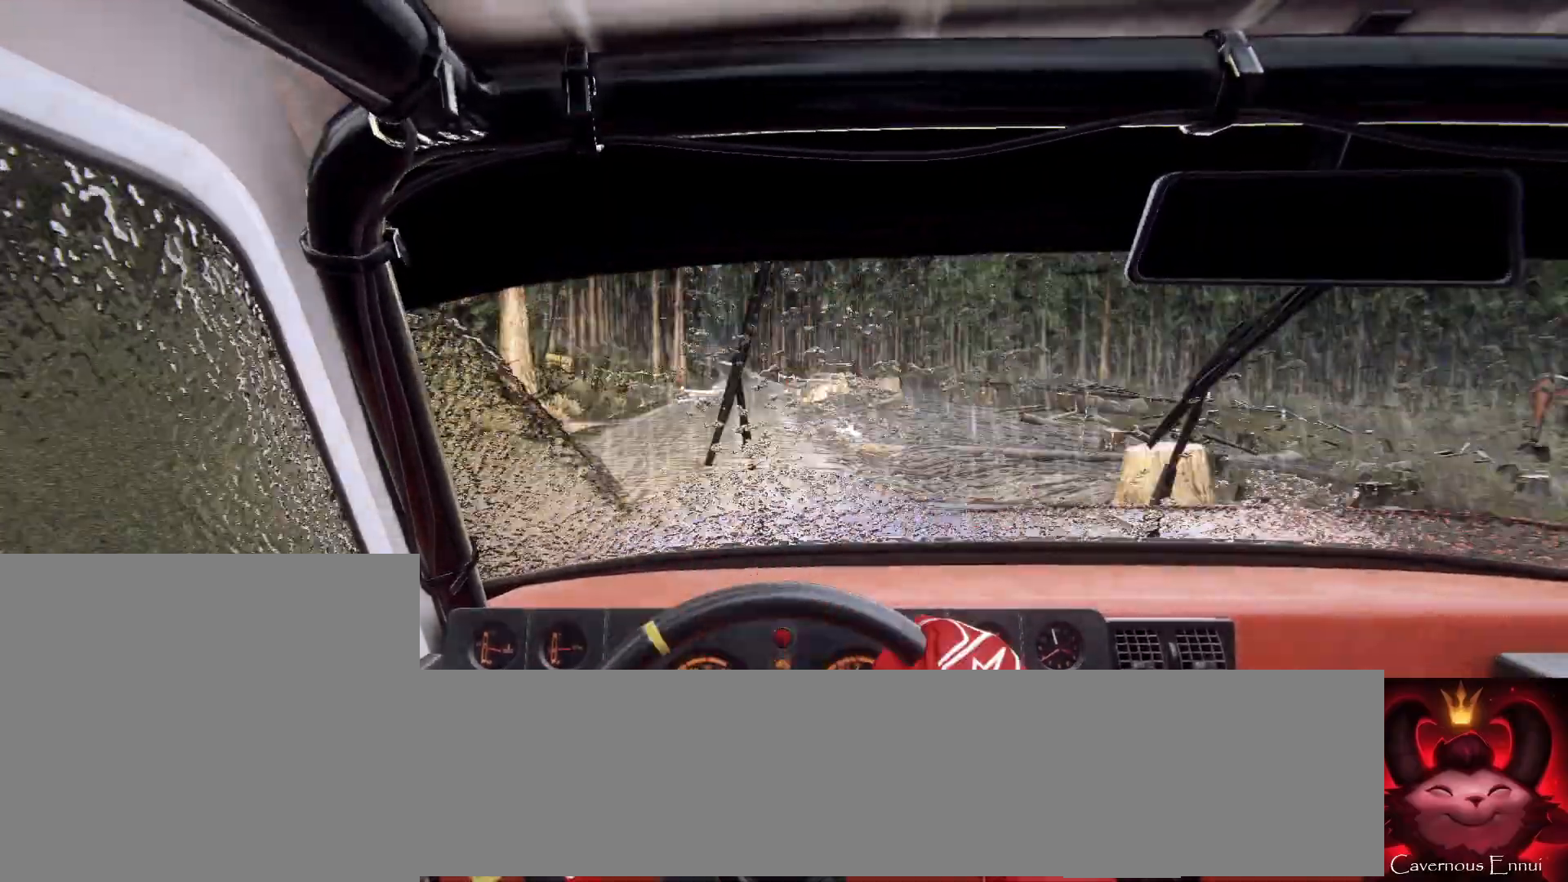
Gameplay with a controller (Xbox layout); each line is a JSON object with the inputs held at the frame after it. "events" lists button and stick changes between this image and that frame as [ms after this image, input, new state], when the widget could be followed in between.
{"buttons": [], "left_stick": "right", "right_stick": "center", "events": [[167, "left_stick", "center"], [333, "left_stick", "right"], [467, "right_stick", "center"]]}
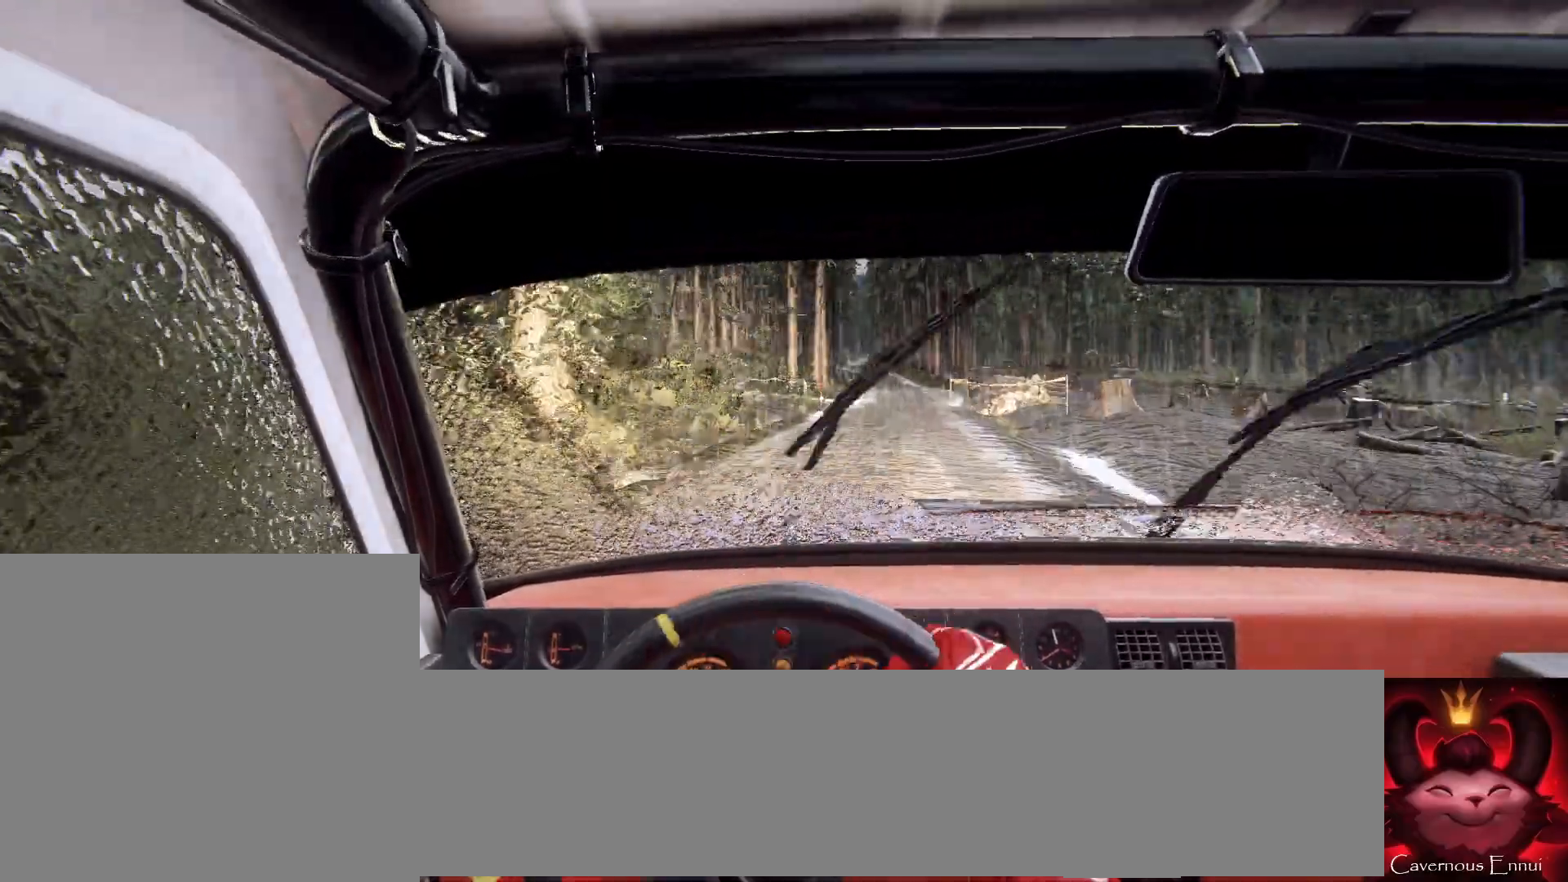
{"buttons": [], "left_stick": "center", "right_stick": "up", "events": [[167, "right_stick", "up"], [267, "right_stick", "center"], [367, "left_stick", "center"], [467, "right_stick", "up"]]}
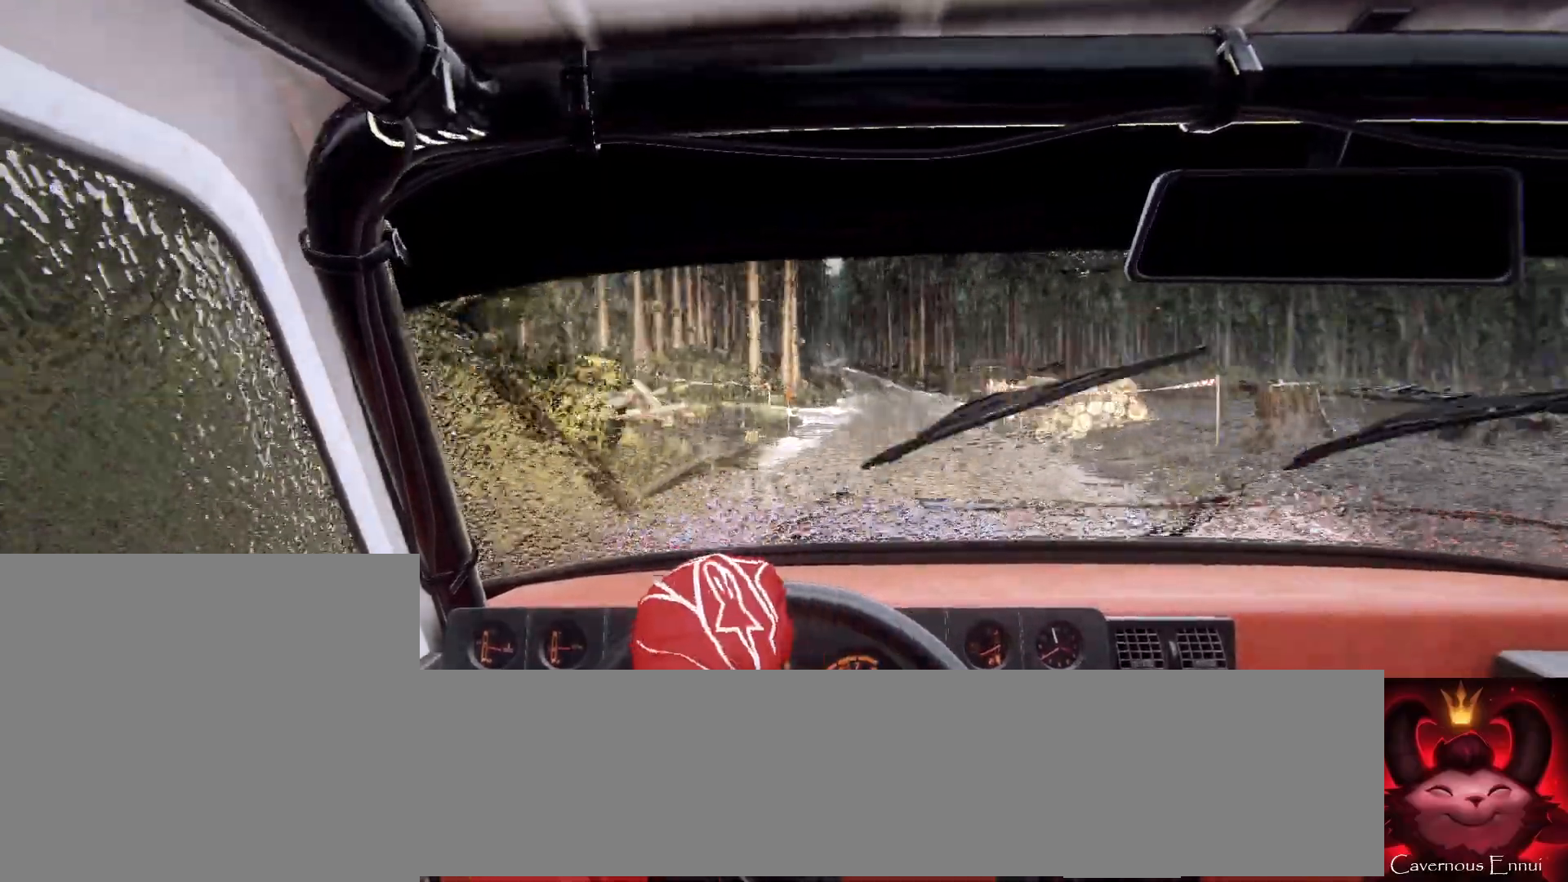
{"buttons": [], "left_stick": "left", "right_stick": "up", "events": [[400, "left_stick", "left"]]}
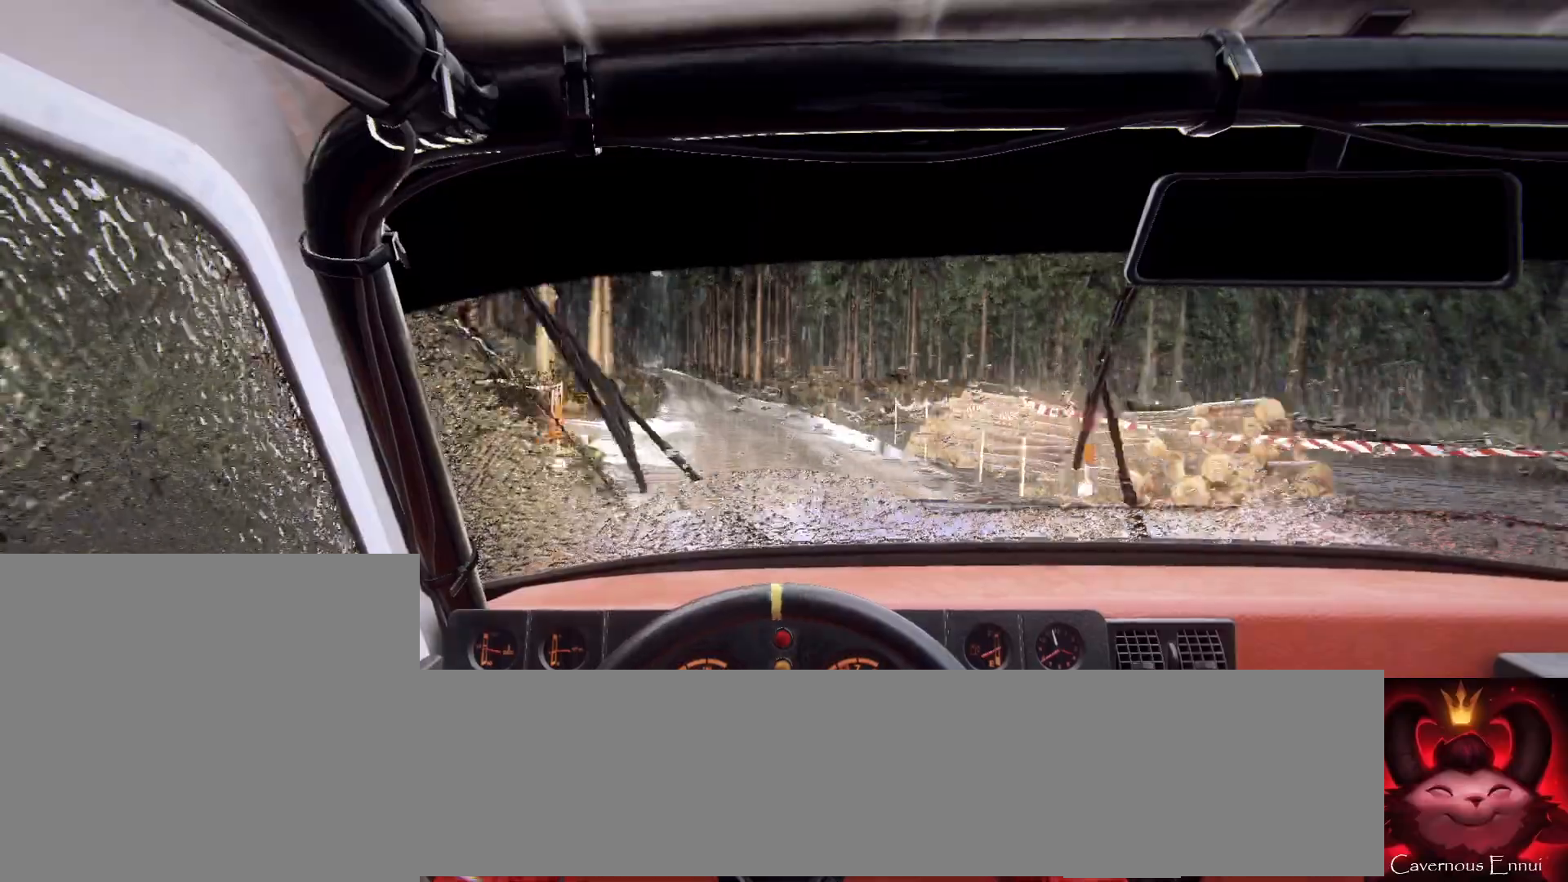
{"buttons": [], "left_stick": "center", "right_stick": "up", "events": [[267, "left_stick", "center"]]}
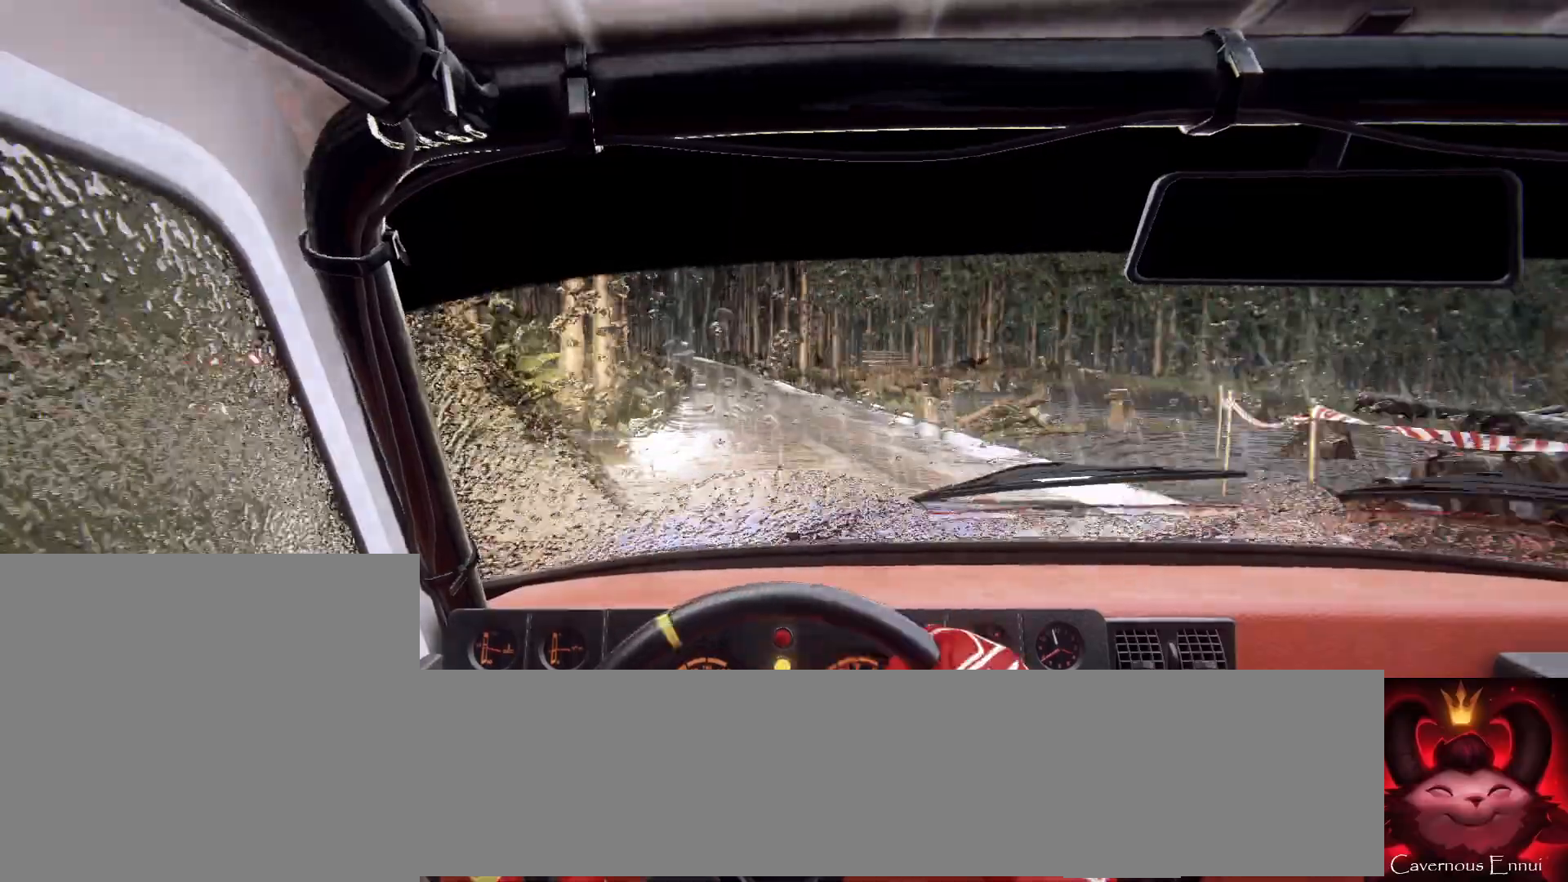
{"buttons": [], "left_stick": "center", "right_stick": "up", "events": [[200, "left_stick", "right"], [367, "left_stick", "center"], [433, "R1", "down"], [467, "R1", "up"]]}
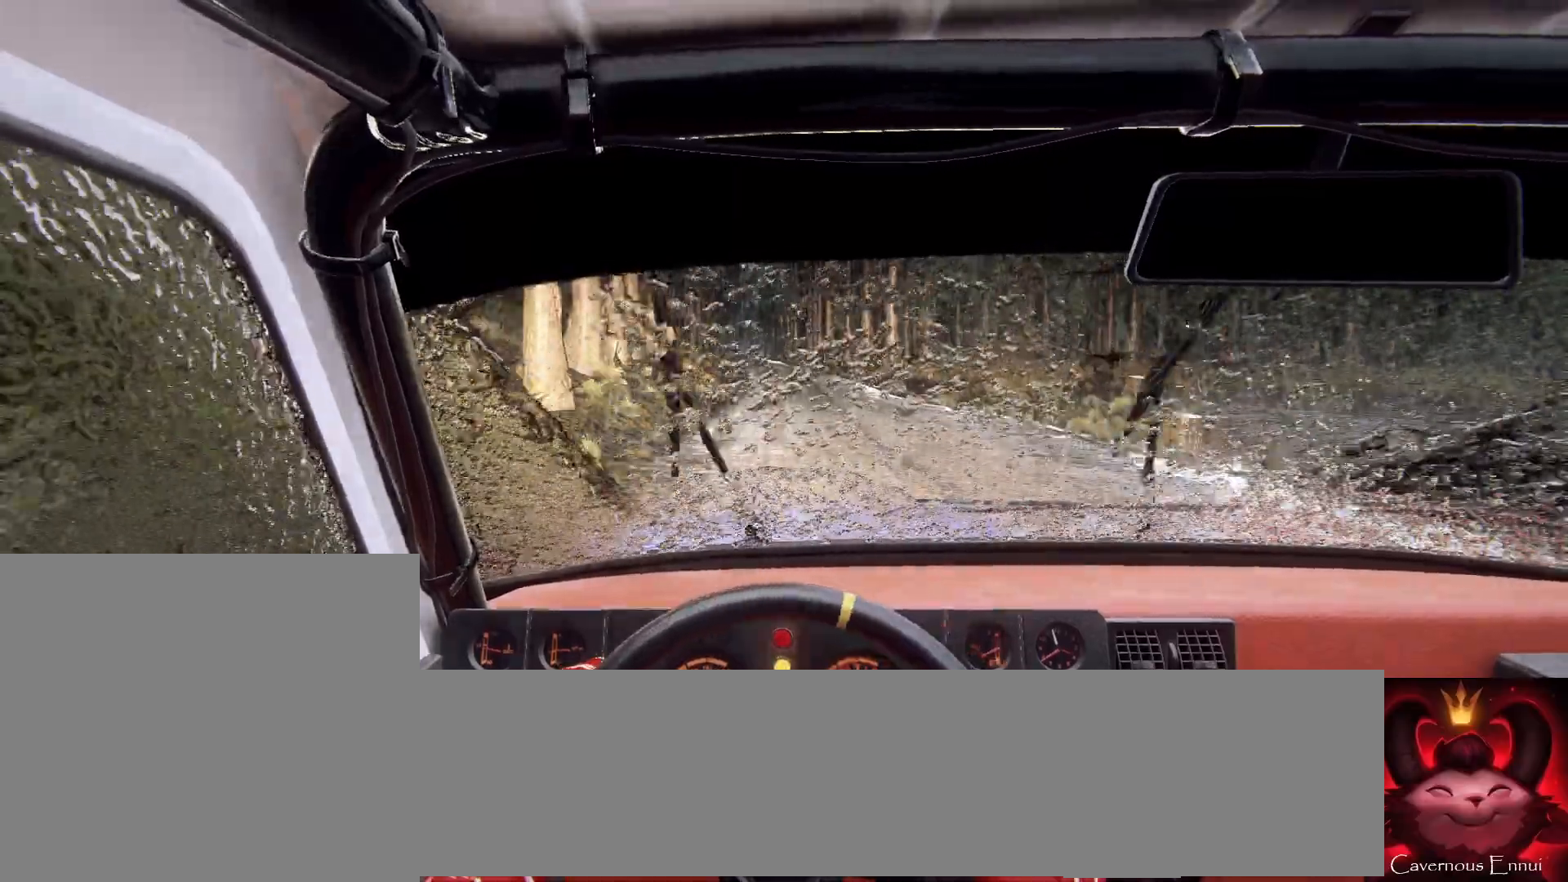
{"buttons": [], "left_stick": "down-left", "right_stick": "up", "events": [[333, "left_stick", "down-left"]]}
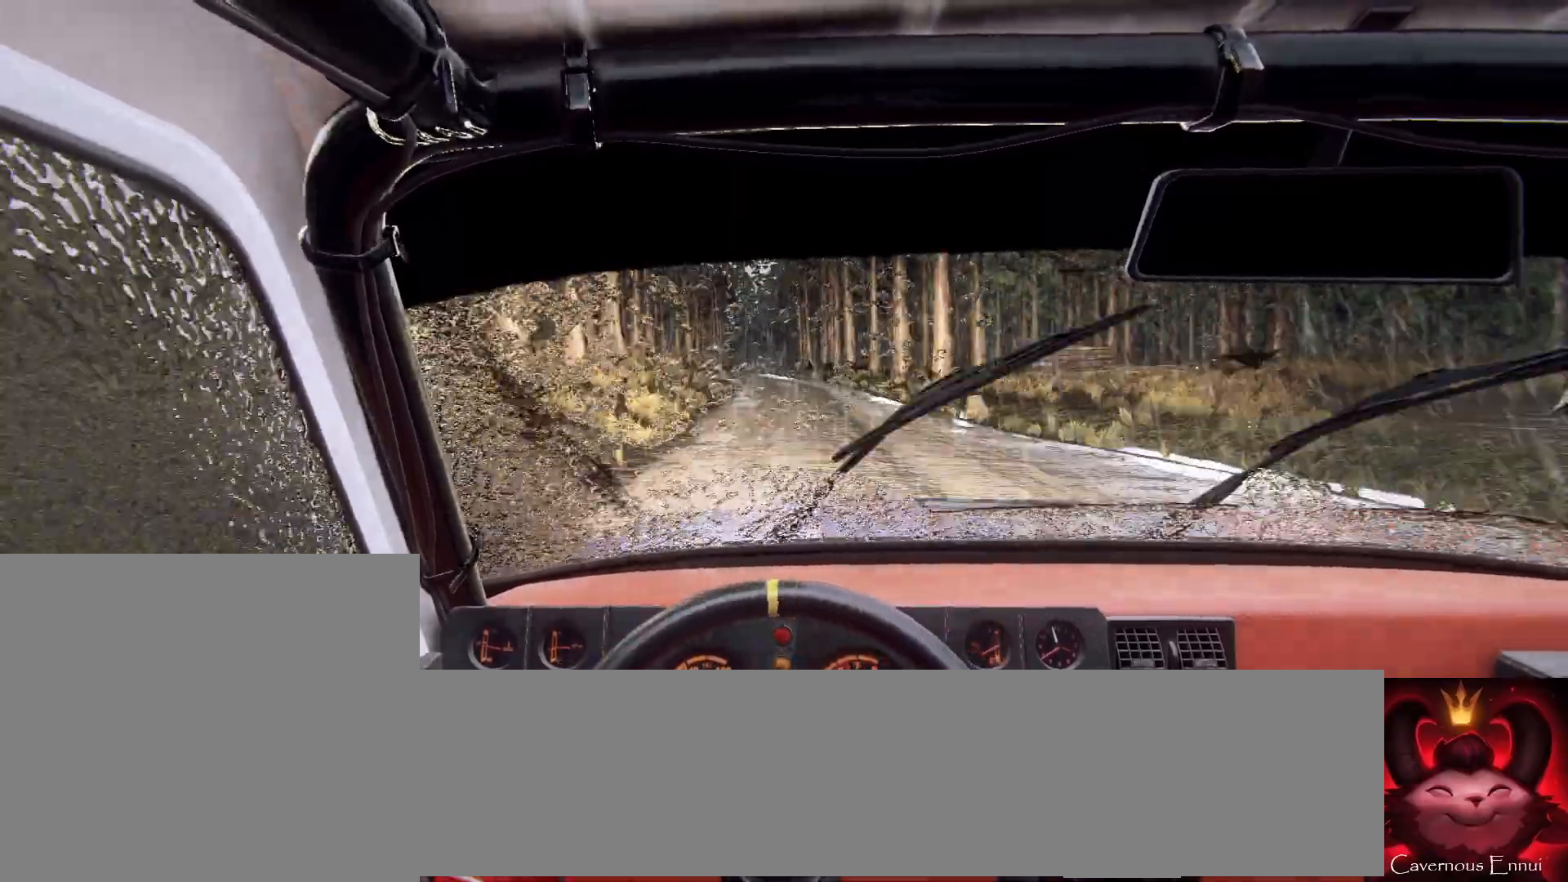
{"buttons": [], "left_stick": "center", "right_stick": "up", "events": [[33, "left_stick", "center"], [167, "left_stick", "left"], [333, "left_stick", "center"]]}
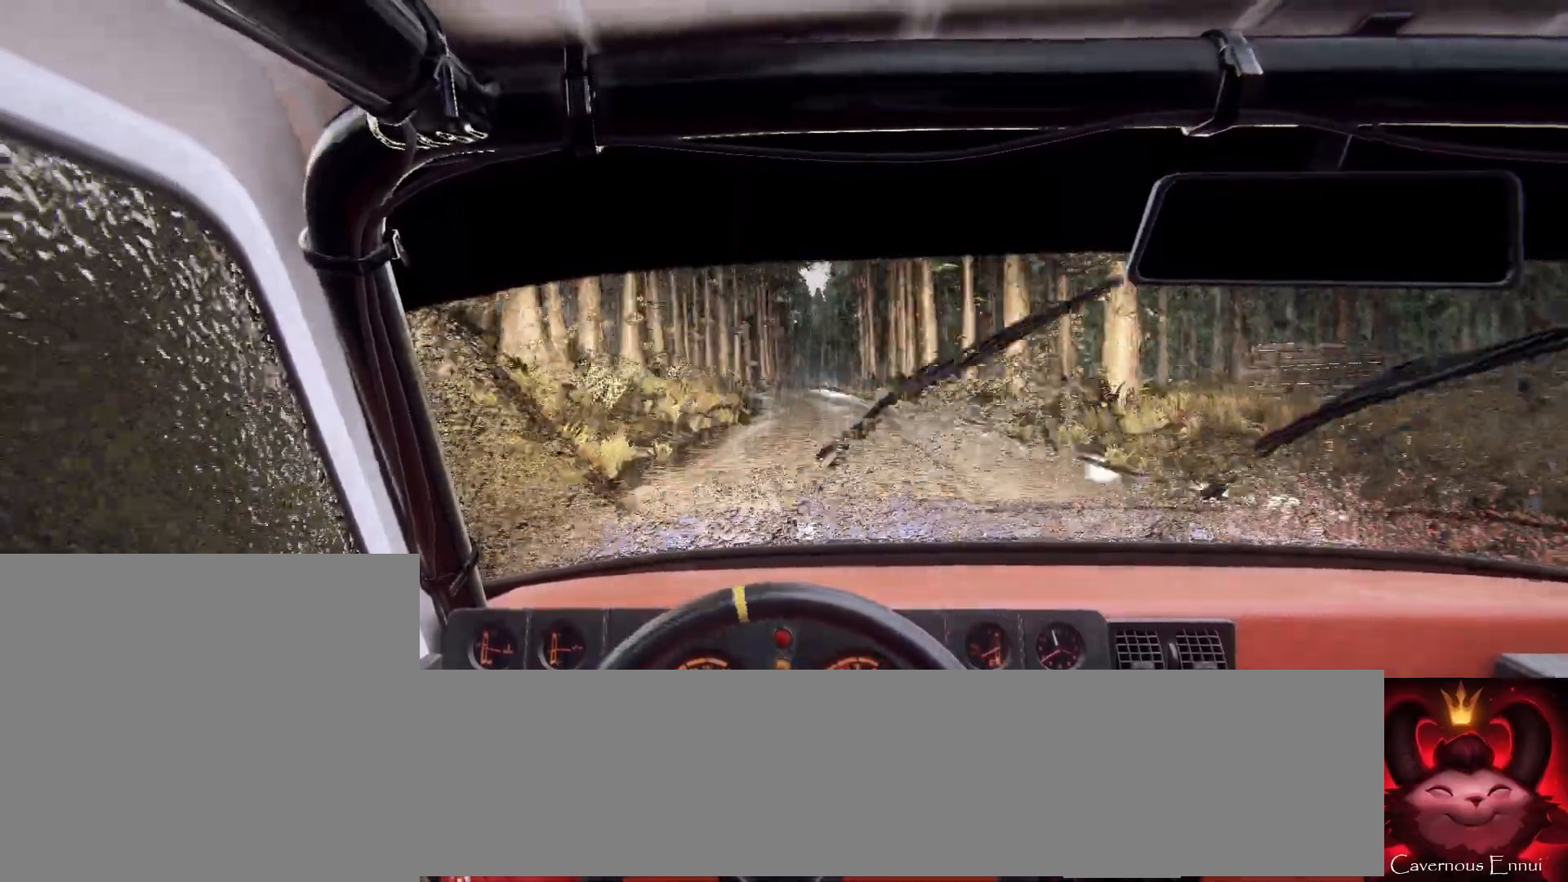
{"buttons": [], "left_stick": "right", "right_stick": "up", "events": [[400, "left_stick", "right"]]}
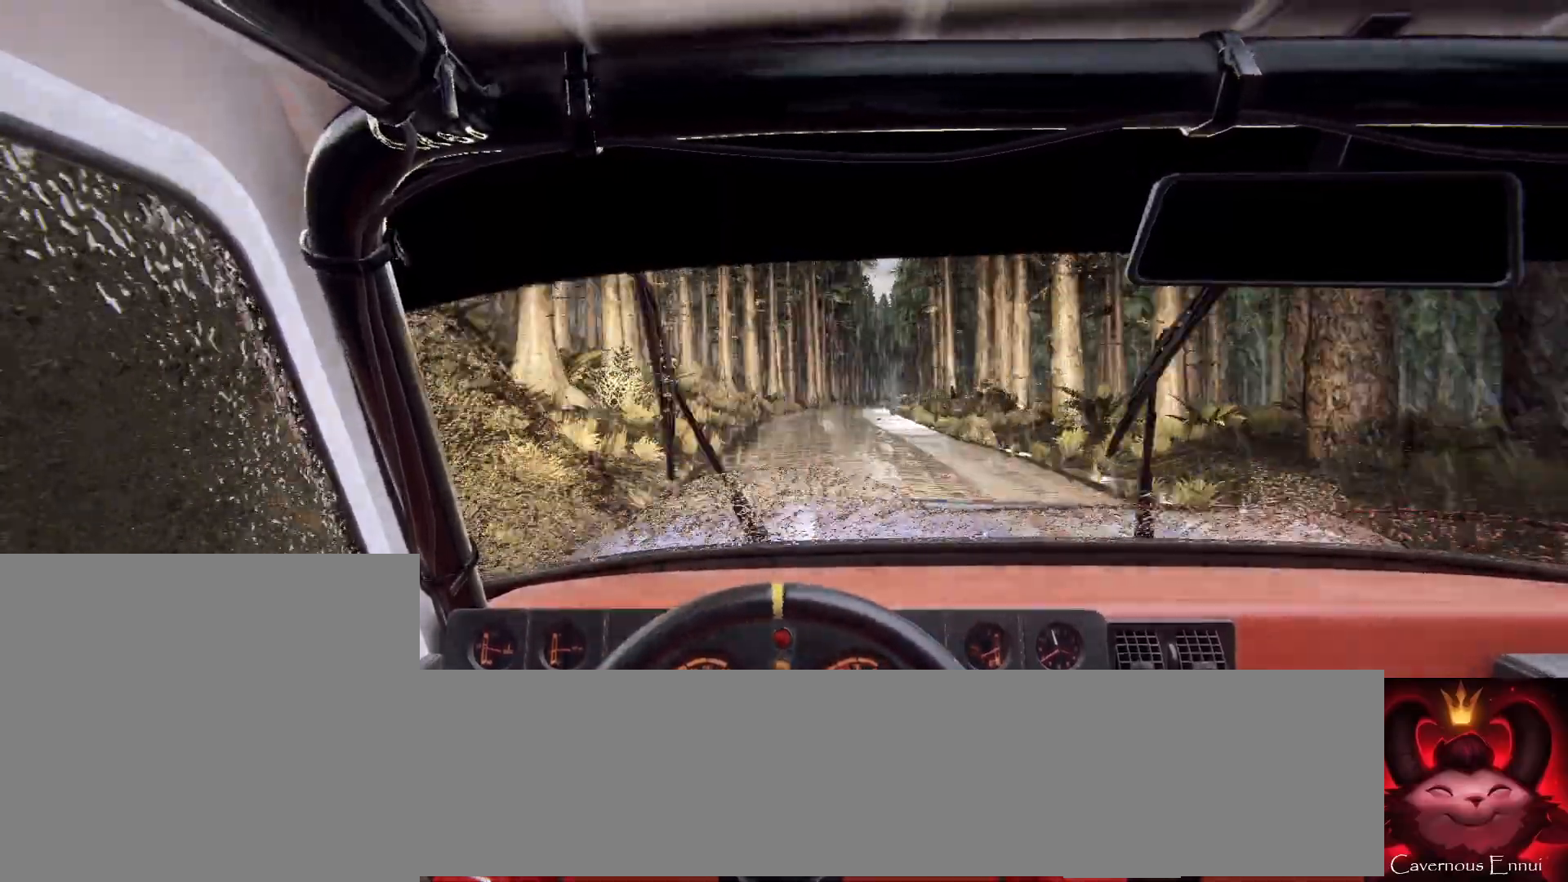
{"buttons": [], "left_stick": "right", "right_stick": "center", "events": [[167, "left_stick", "center"], [333, "left_stick", "right"], [433, "right_stick", "center"]]}
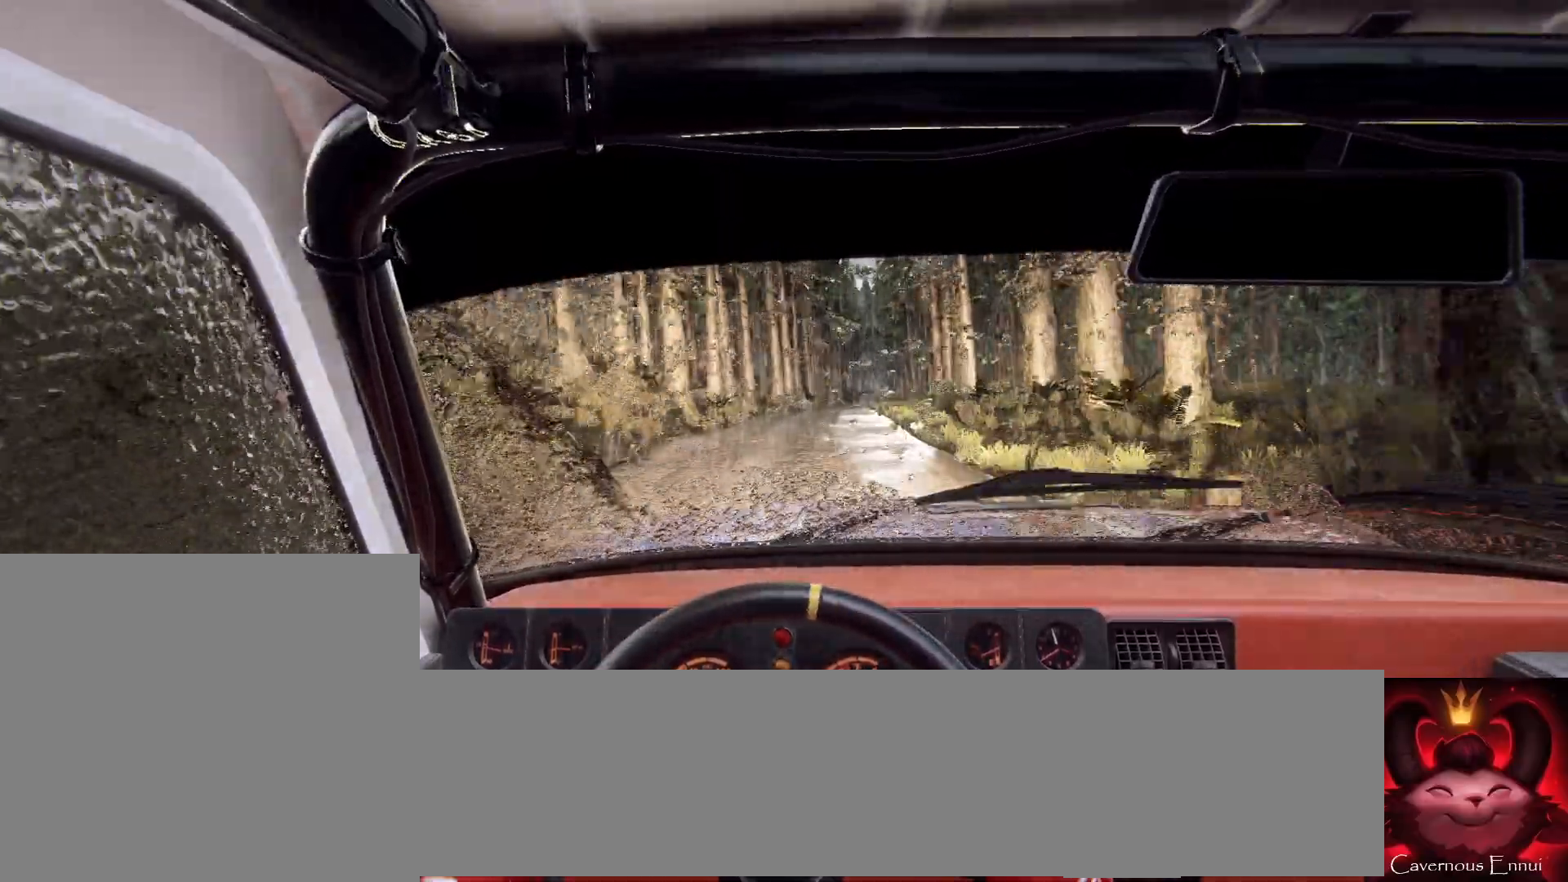
{"buttons": [], "left_stick": "down-left", "right_stick": "center", "events": [[133, "left_stick", "center"], [167, "right_stick", "up"], [267, "left_stick", "down-left"], [300, "right_stick", "center"]]}
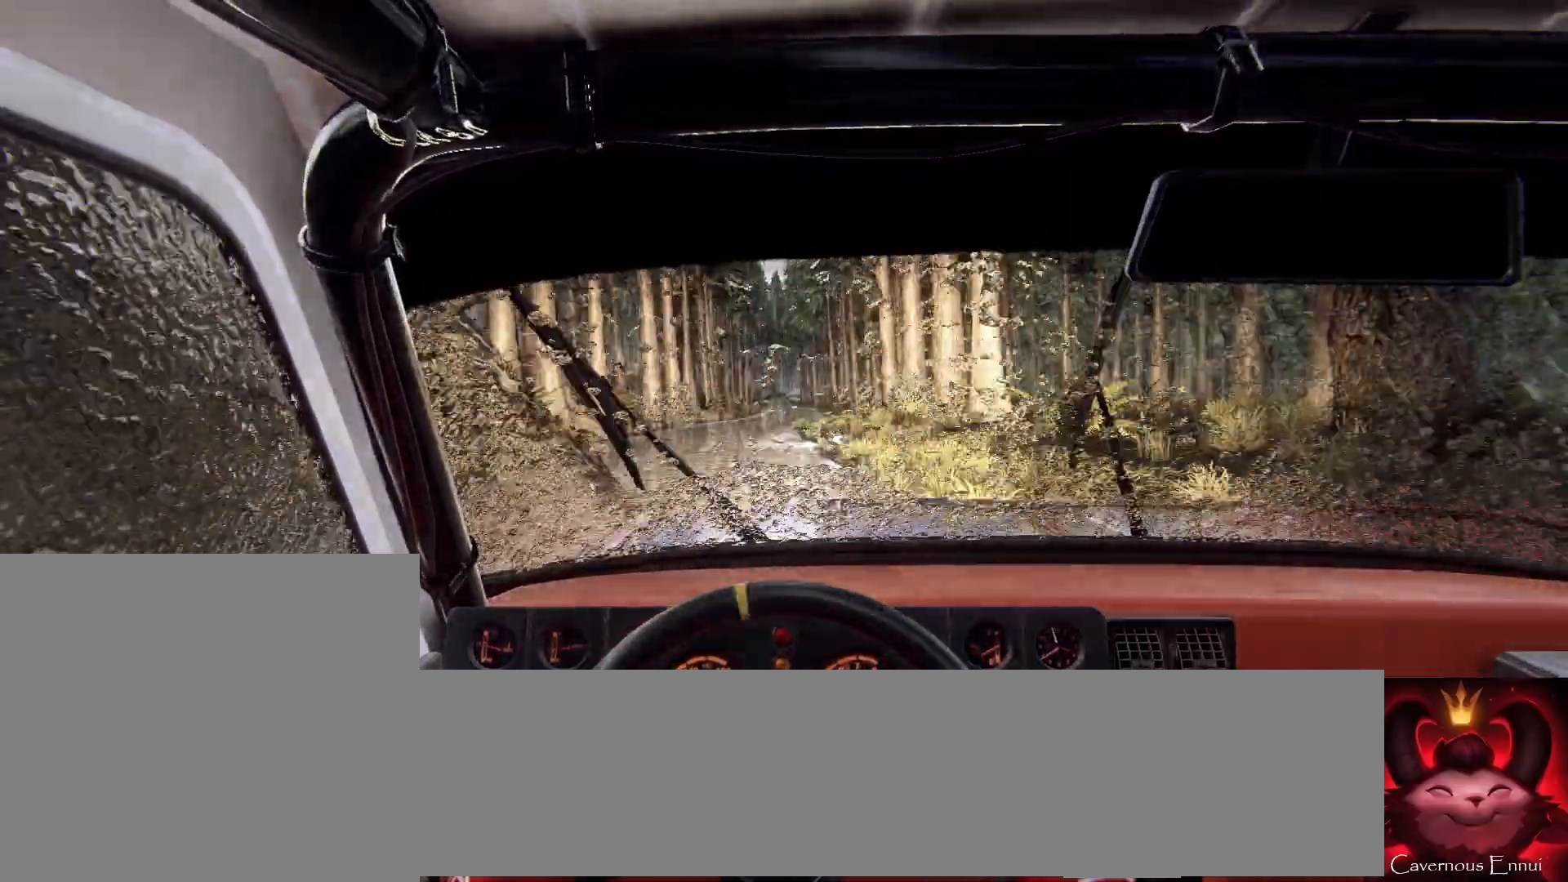
{"buttons": [], "left_stick": "left", "right_stick": "center", "events": [[100, "left_stick", "center"], [133, "right_stick", "up"], [333, "left_stick", "right"], [400, "left_stick", "left"], [500, "right_stick", "center"]]}
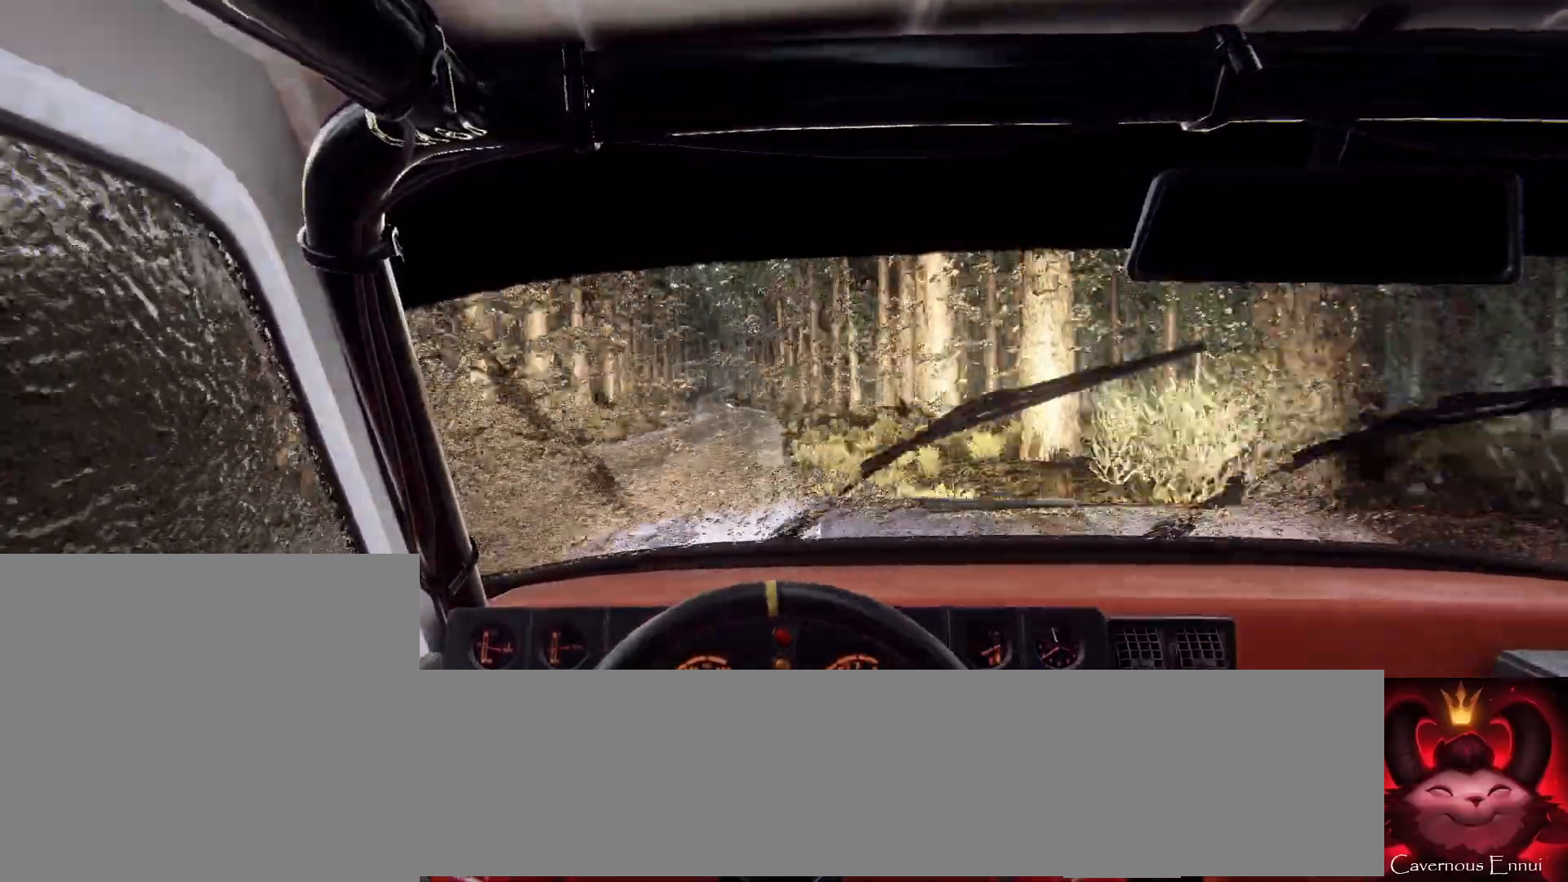
{"buttons": ["L2"], "left_stick": "left", "right_stick": "center", "events": [[300, "L2", "down"], [400, "L2", "up"], [500, "L2", "down"]]}
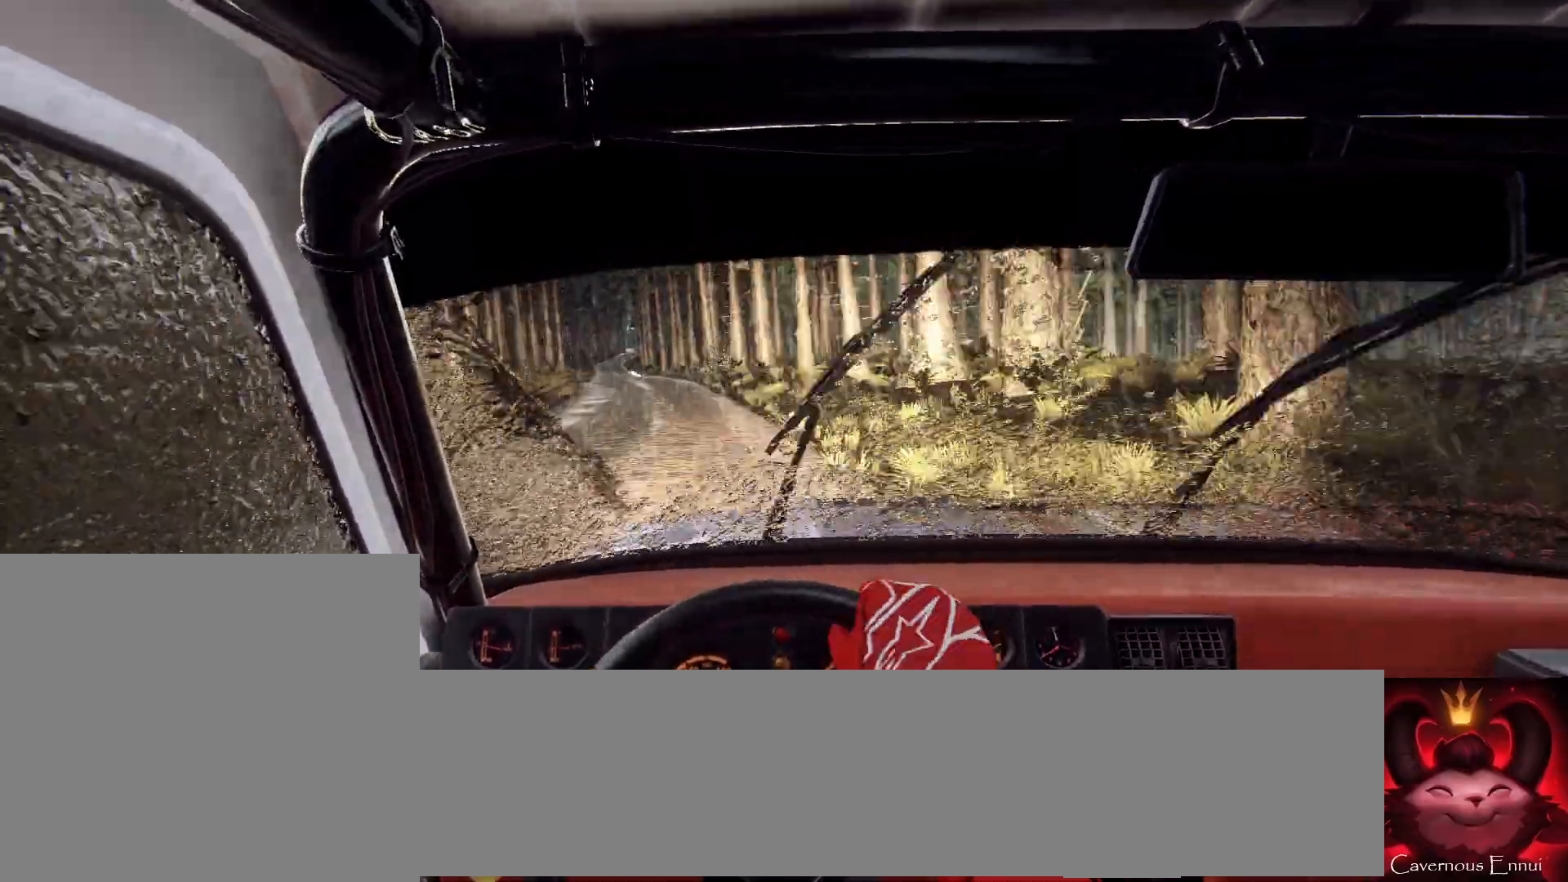
{"buttons": [], "left_stick": "center", "right_stick": "up", "events": [[100, "L2", "up"], [233, "left_stick", "center"], [300, "left_stick", "left"], [400, "left_stick", "center"], [500, "right_stick", "up"]]}
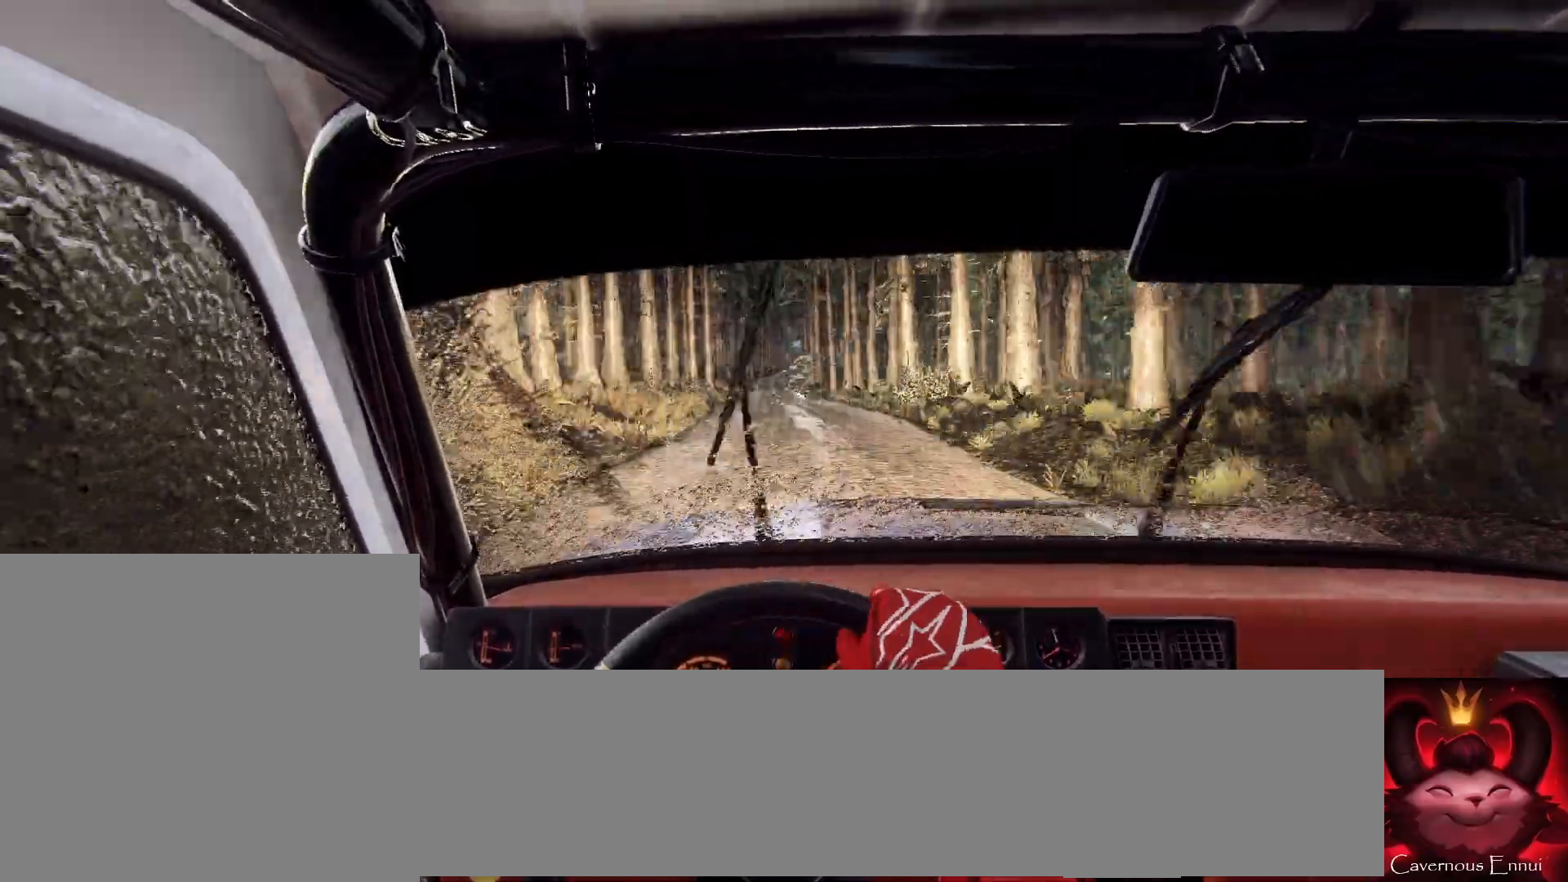
{"buttons": [], "left_stick": "center", "right_stick": "up", "events": [[67, "left_stick", "right"], [500, "left_stick", "center"]]}
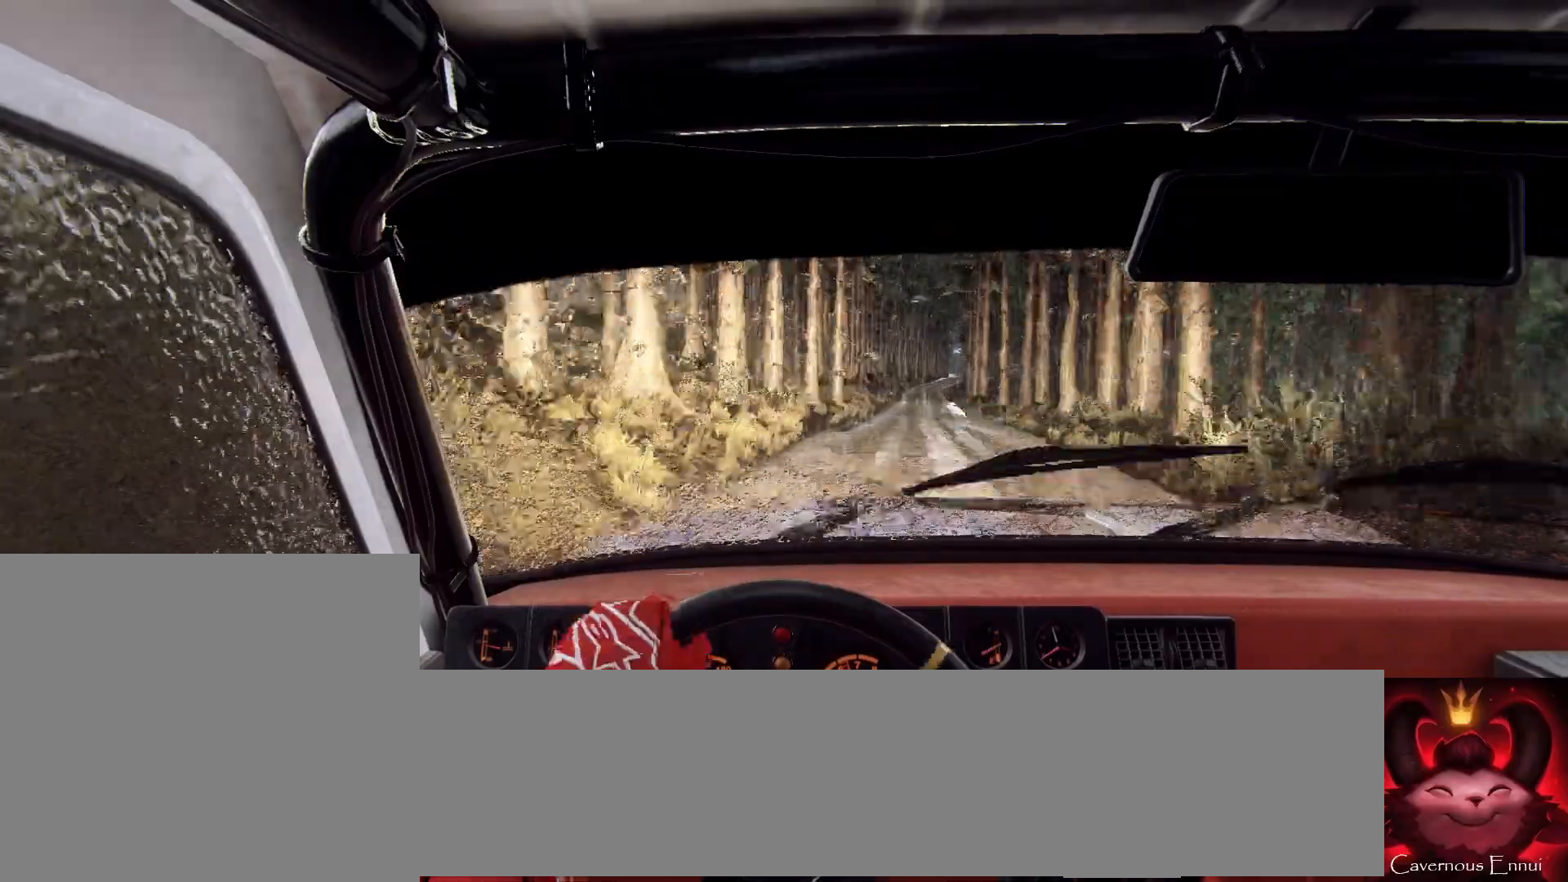
{"buttons": [], "left_stick": "down-left", "right_stick": "up", "events": [[133, "left_stick", "right"], [267, "left_stick", "center"], [433, "left_stick", "down-left"]]}
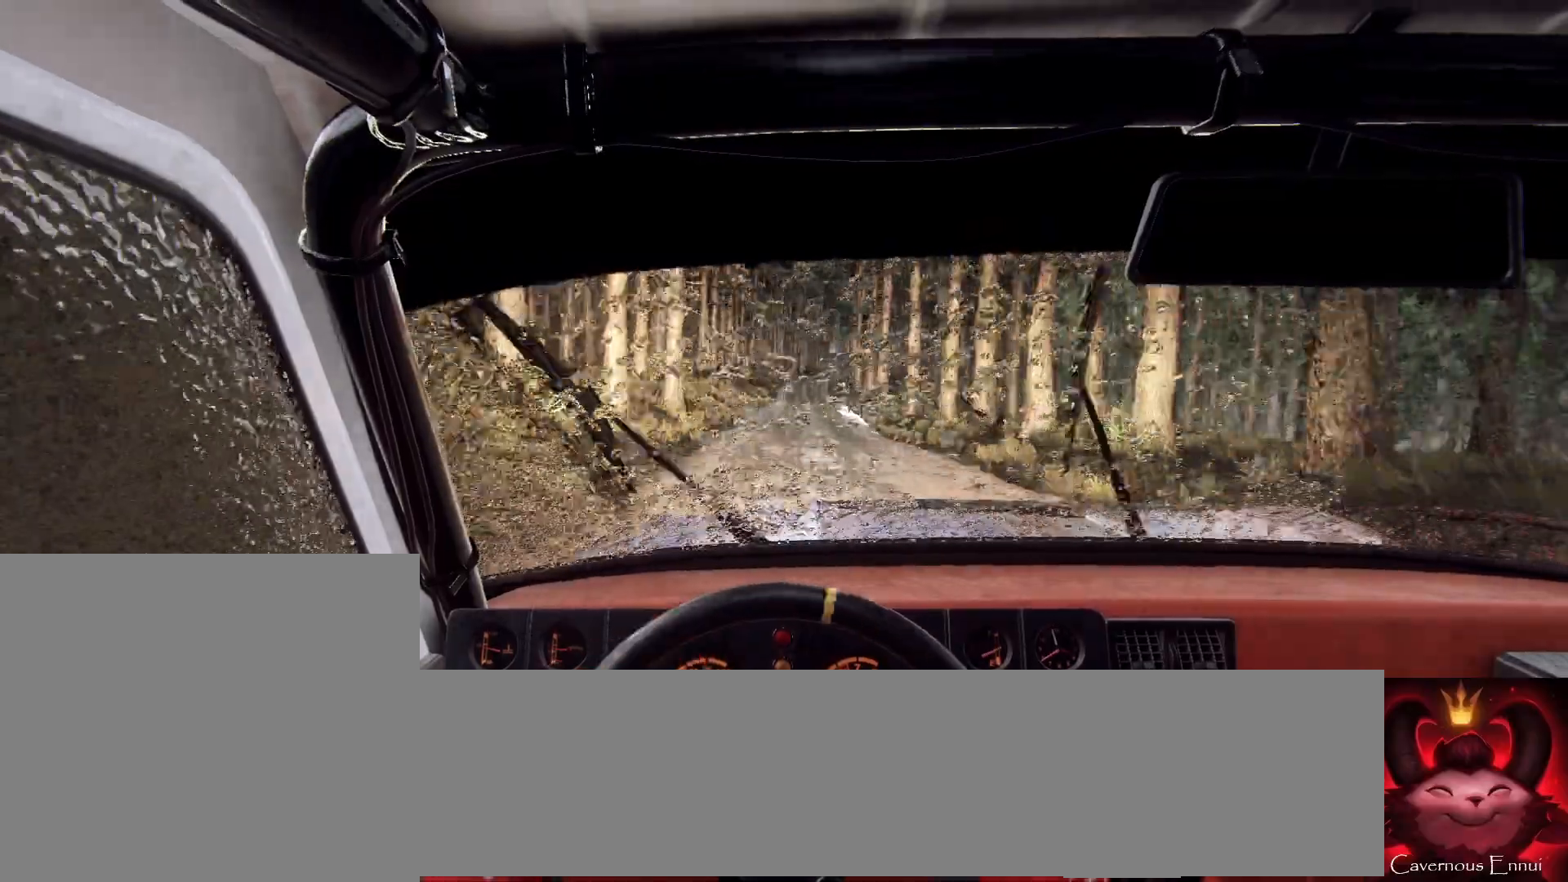
{"buttons": [], "left_stick": "left", "right_stick": "up", "events": [[233, "left_stick", "center"], [400, "left_stick", "right"], [500, "left_stick", "left"]]}
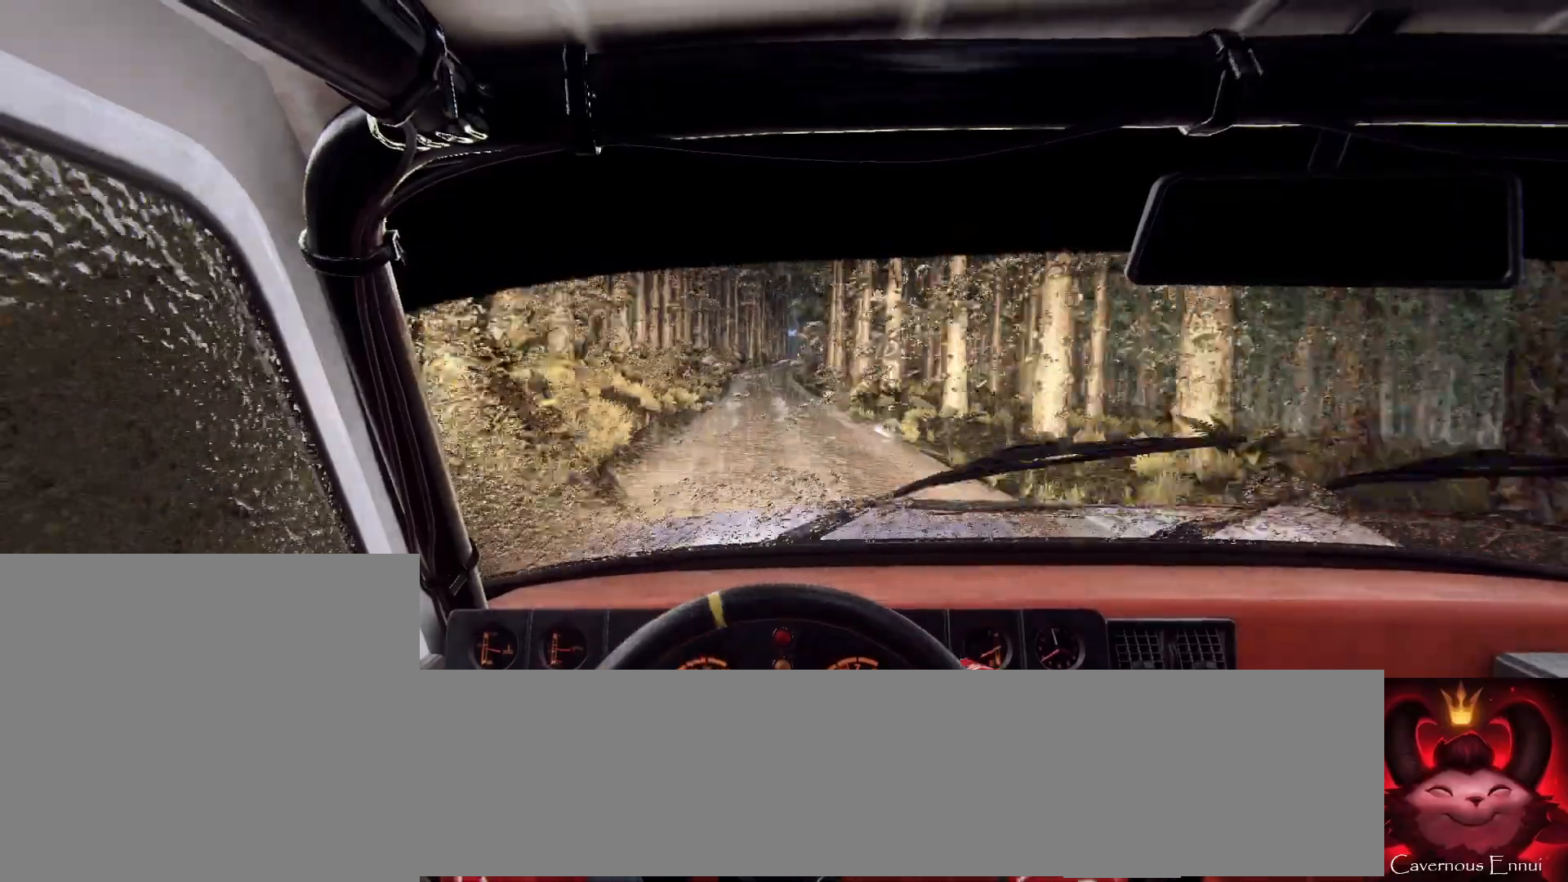
{"buttons": [], "left_stick": "right", "right_stick": "up", "events": [[33, "left_stick", "center"], [300, "left_stick", "right"]]}
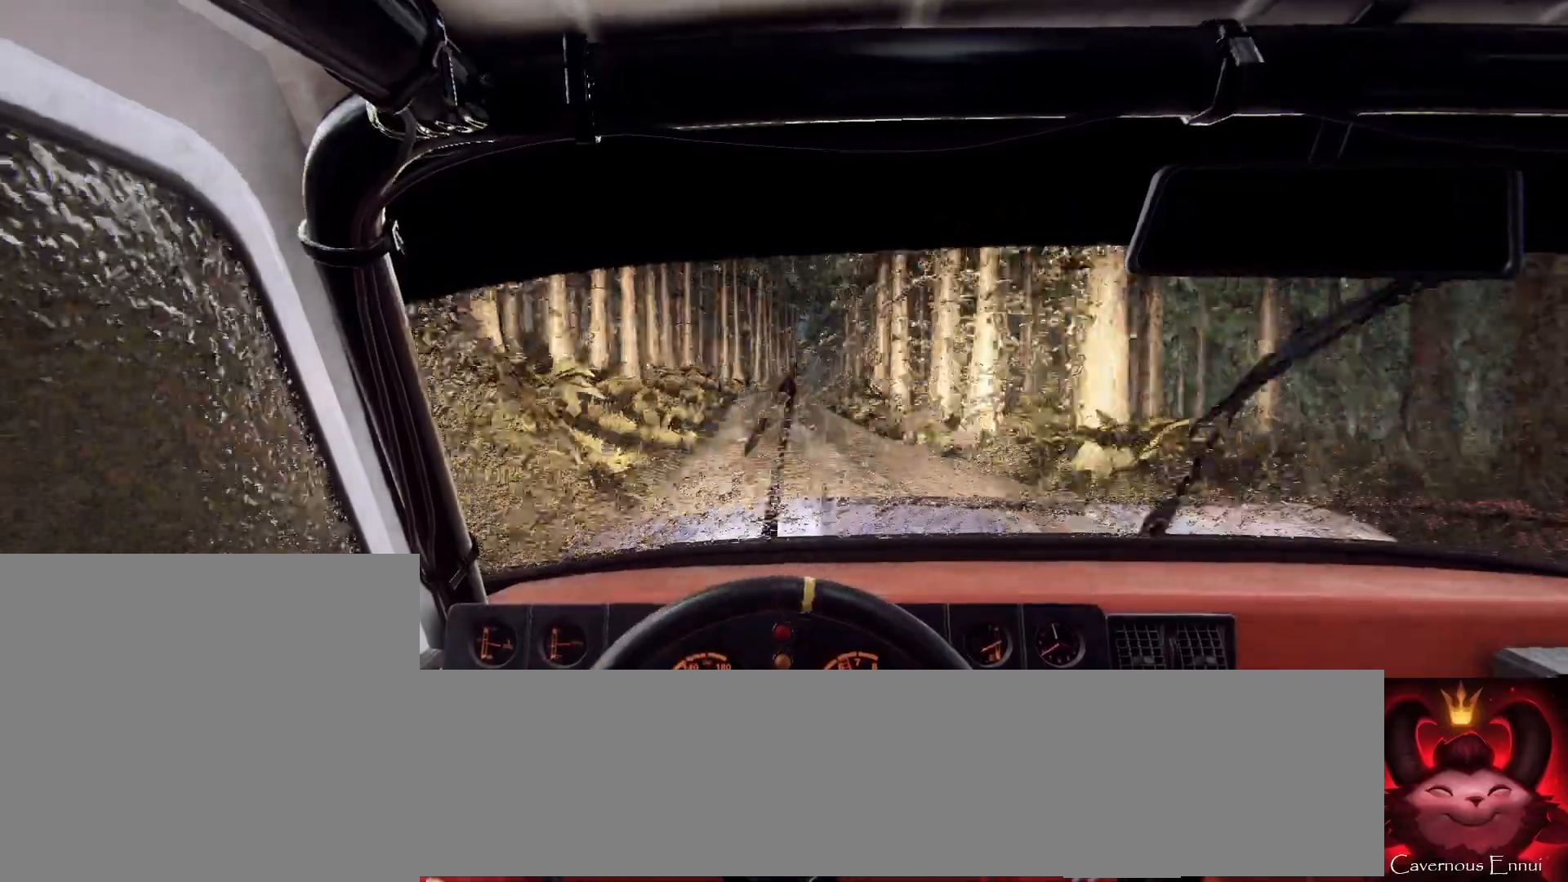
{"buttons": [], "left_stick": "right", "right_stick": "up", "events": [[67, "left_stick", "center"], [333, "left_stick", "right"]]}
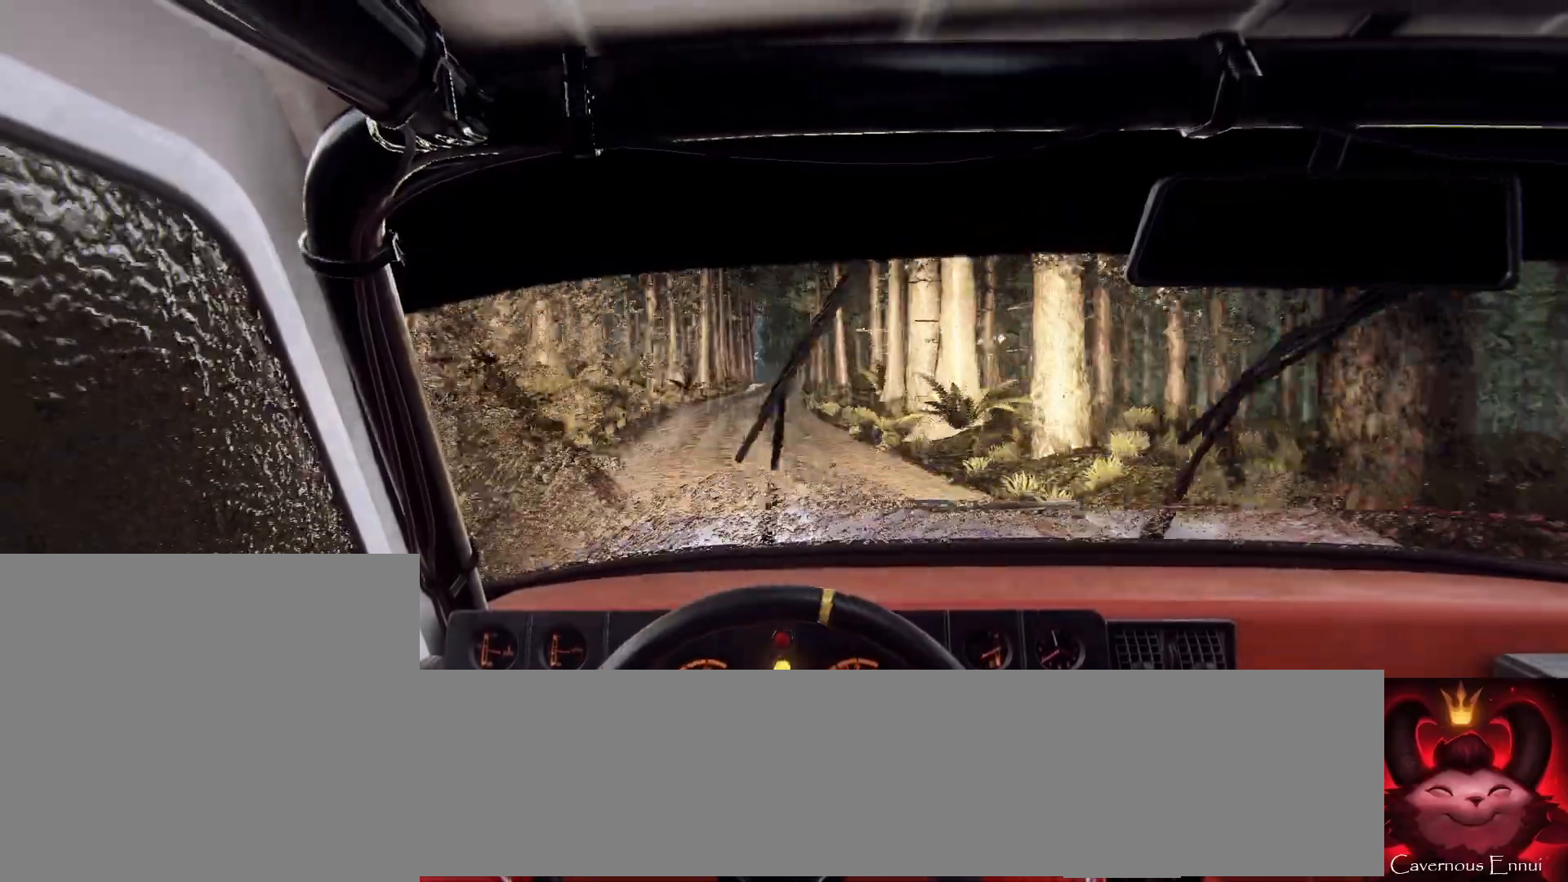
{"buttons": [], "left_stick": "left", "right_stick": "up", "events": [[33, "R1", "down"], [33, "left_stick", "center"], [67, "R1", "up"], [133, "right_stick", "center"], [267, "left_stick", "left"], [300, "right_stick", "up"]]}
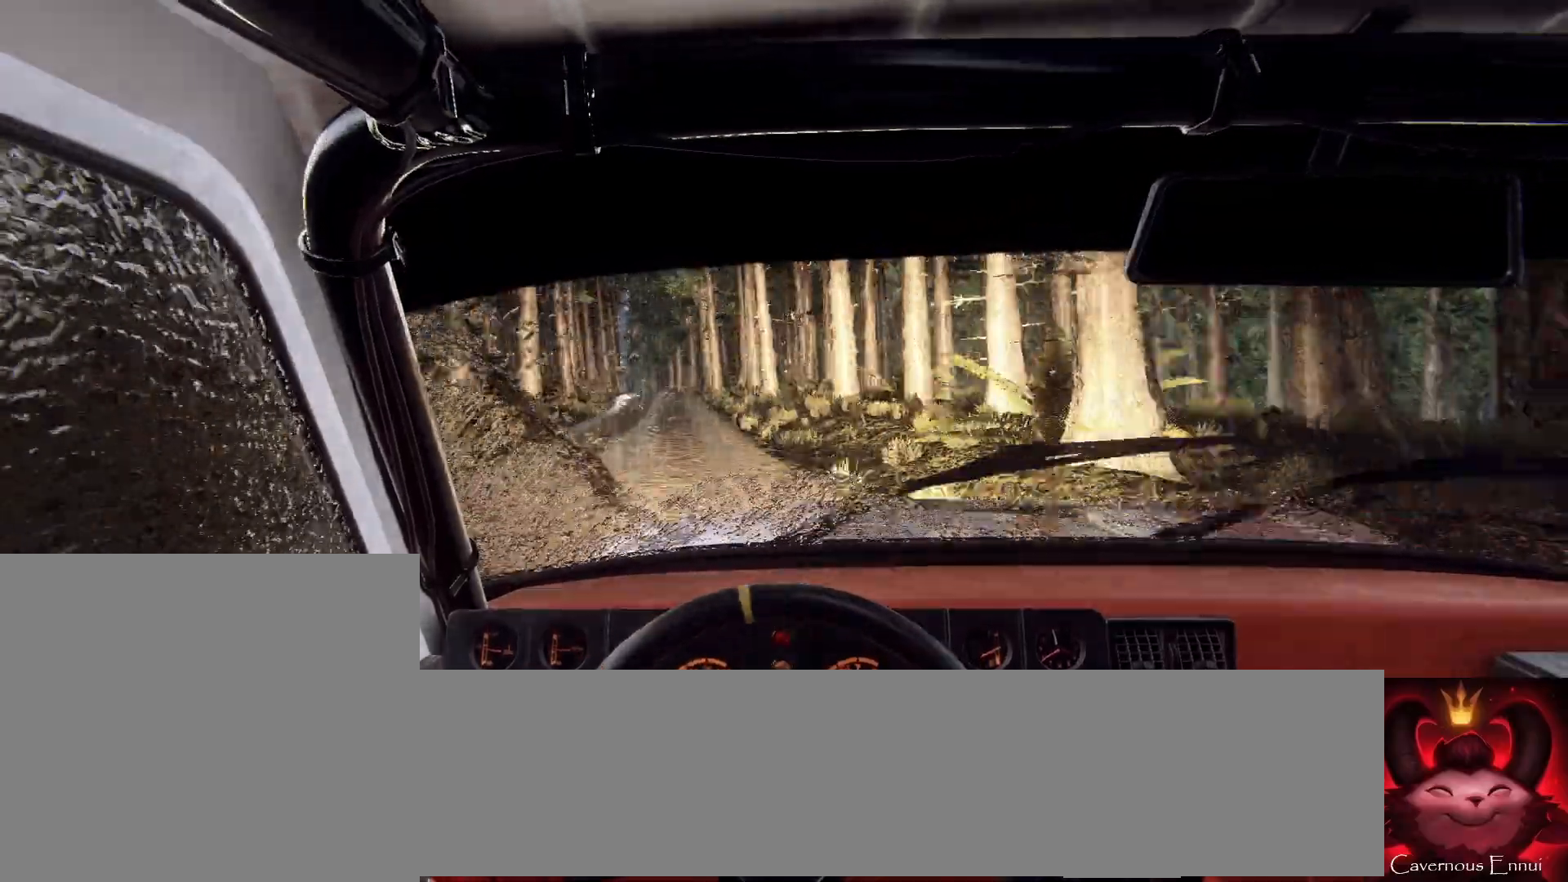
{"buttons": [], "left_stick": "center", "right_stick": "center", "events": [[433, "left_stick", "center"], [433, "right_stick", "center"]]}
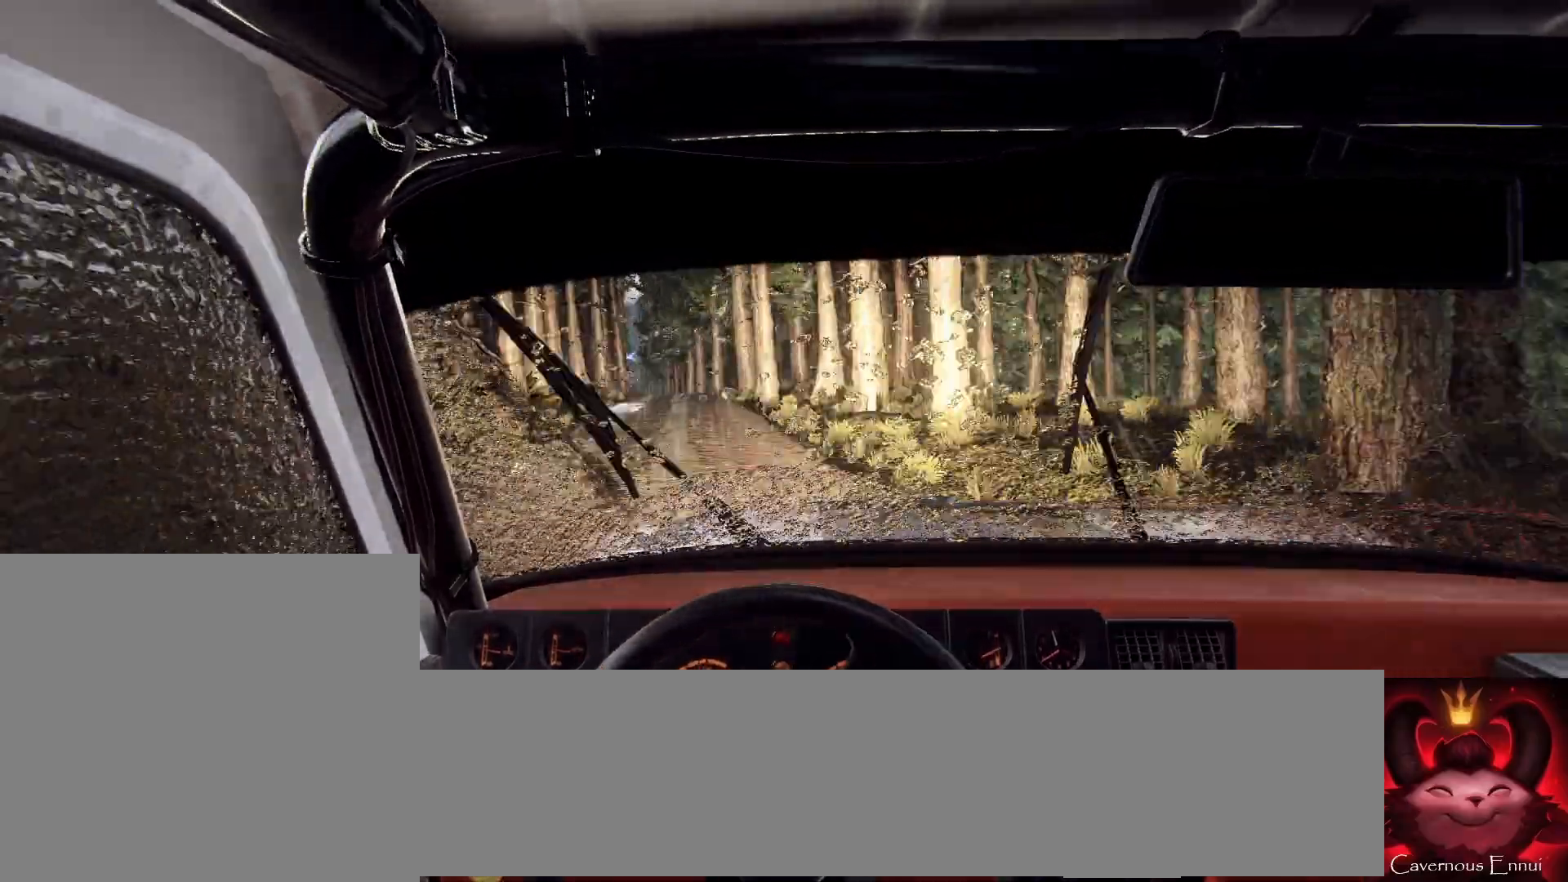
{"buttons": ["L2"], "left_stick": "center", "right_stick": "center", "events": [[33, "L2", "down"], [133, "L2", "up"], [133, "left_stick", "right"], [133, "right_stick", "up"], [233, "L2", "down"], [233, "right_stick", "center"], [333, "L1", "down"], [333, "L2", "up"], [400, "L1", "up"], [433, "left_stick", "center"], [500, "L2", "down"]]}
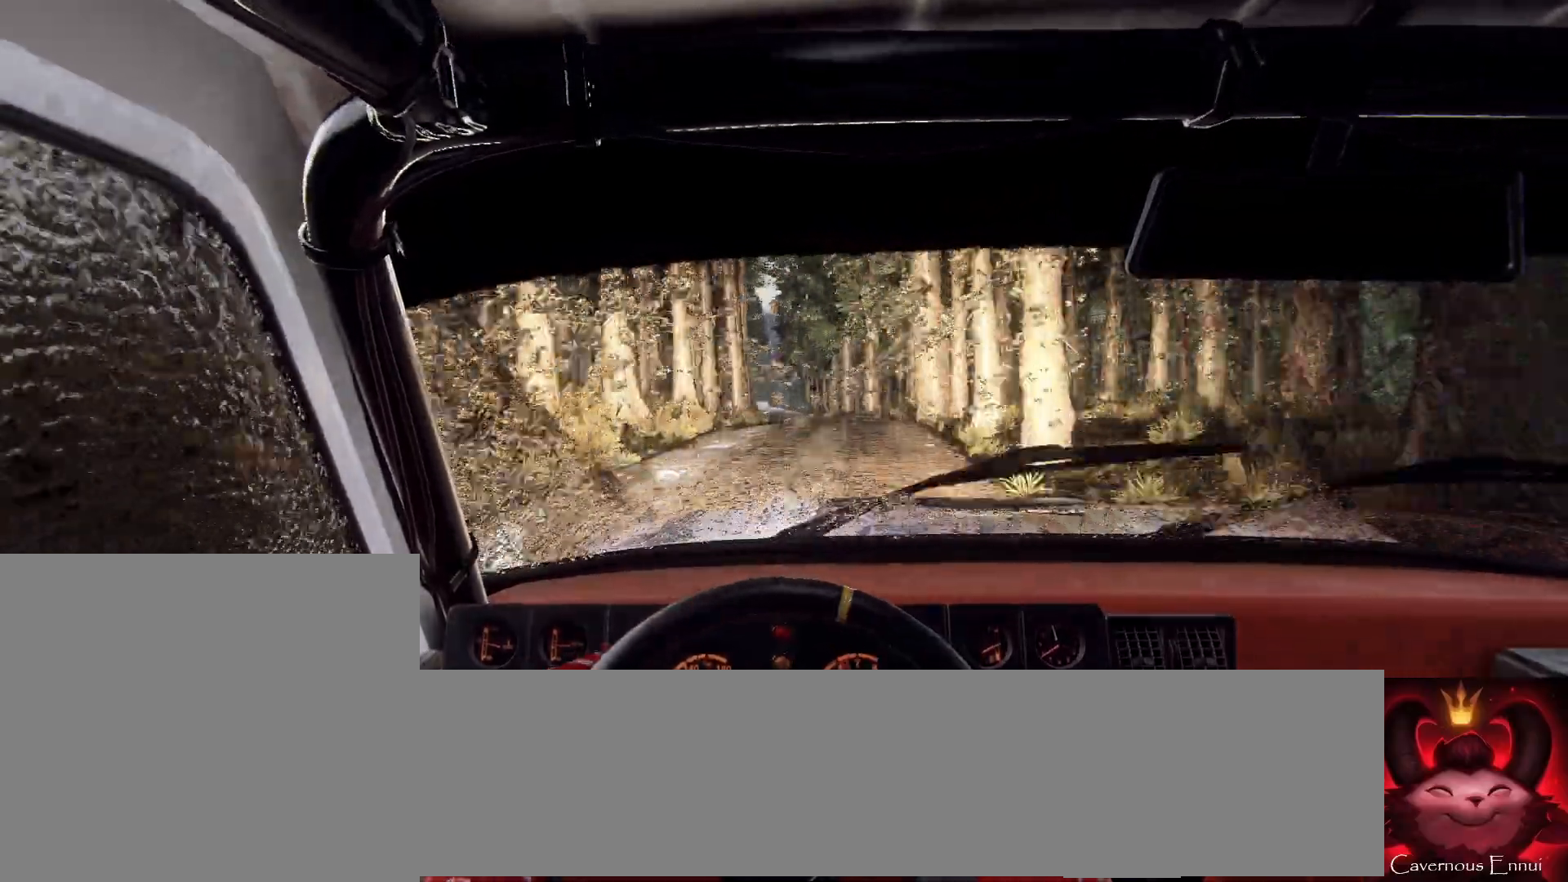
{"buttons": [], "left_stick": "center", "right_stick": "center", "events": [[133, "L2", "up"], [367, "left_stick", "left"], [400, "right_stick", "up"], [467, "left_stick", "center"], [500, "right_stick", "center"]]}
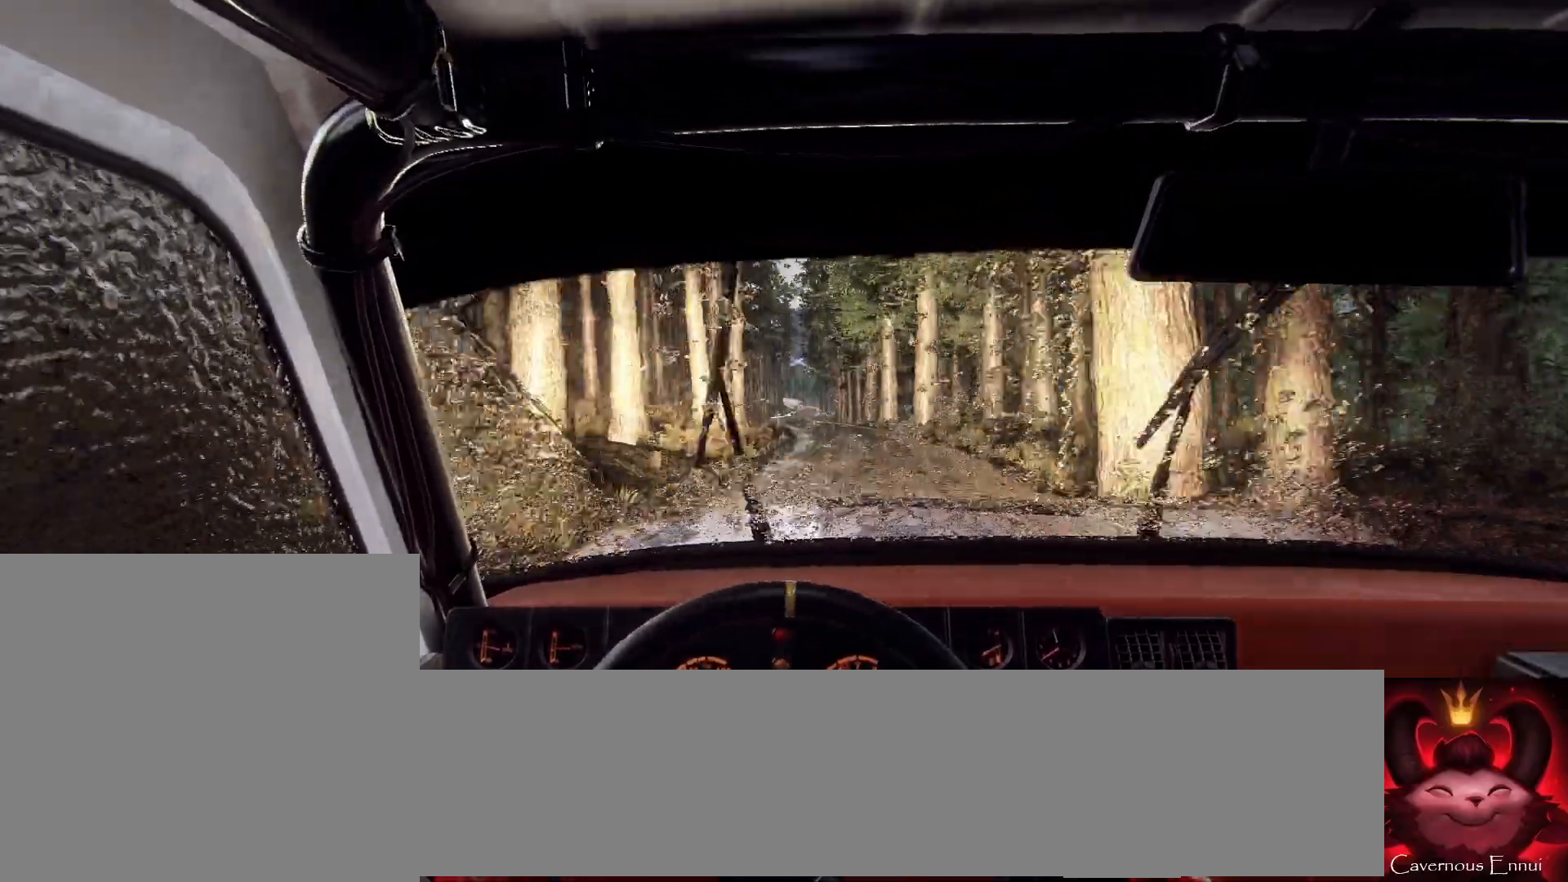
{"buttons": [], "left_stick": "center", "right_stick": "center", "events": [[67, "left_stick", "left"], [233, "left_stick", "center"]]}
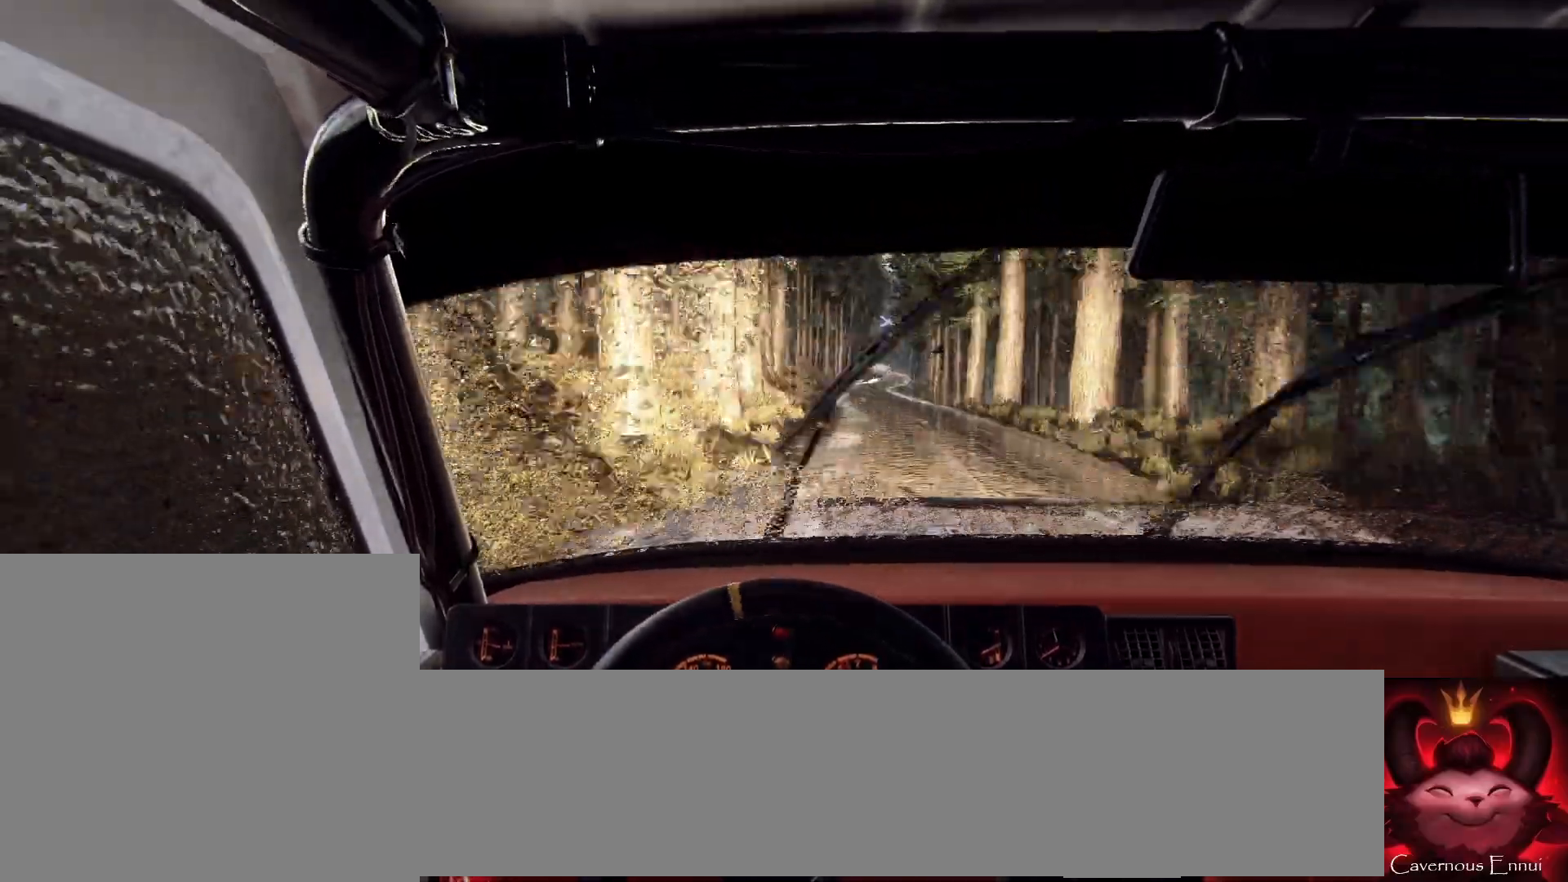
{"buttons": [], "left_stick": "left", "right_stick": "up", "events": [[100, "left_stick", "right"], [500, "left_stick", "left"], [500, "right_stick", "up"]]}
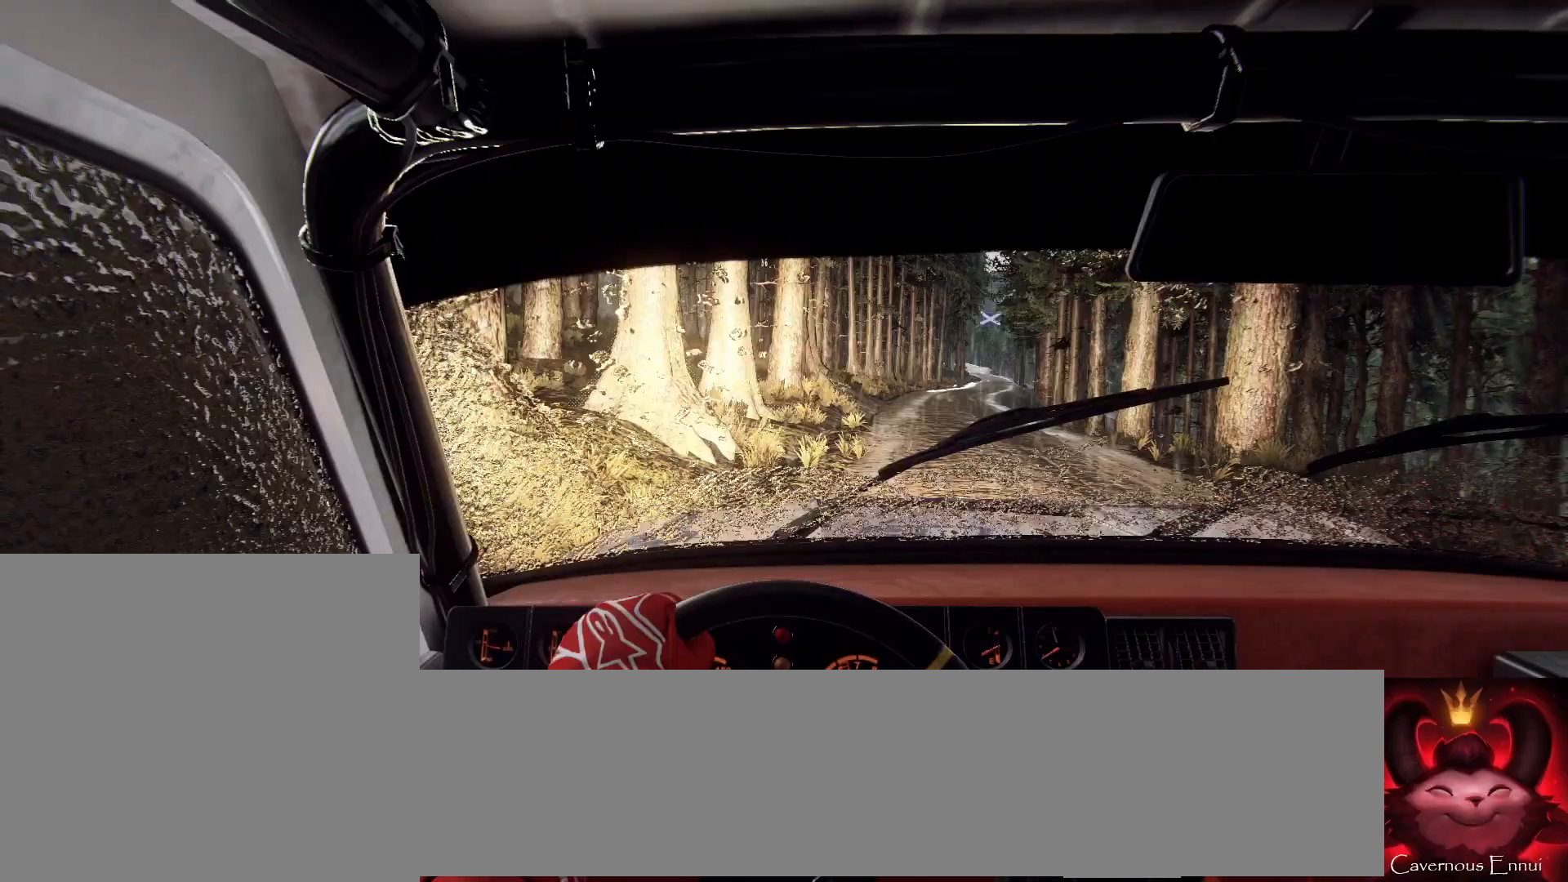
{"buttons": [], "left_stick": "center", "right_stick": "center", "events": [[33, "left_stick", "center"], [167, "left_stick", "right"], [433, "left_stick", "center"], [500, "right_stick", "center"]]}
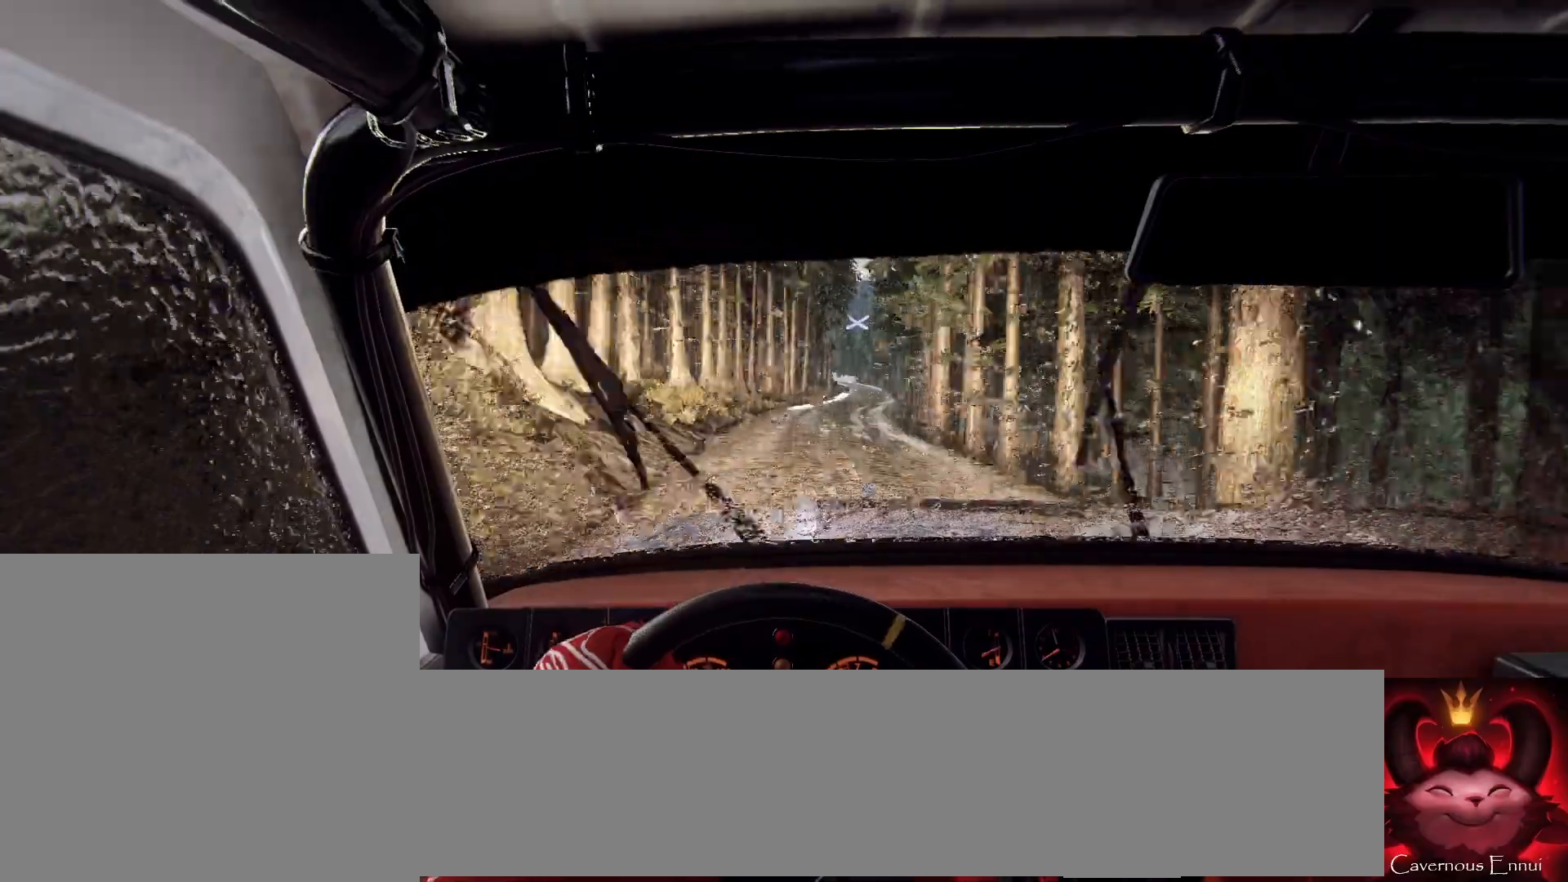
{"buttons": [], "left_stick": "down-left", "right_stick": "up", "events": [[367, "right_stick", "up"], [433, "left_stick", "down-left"]]}
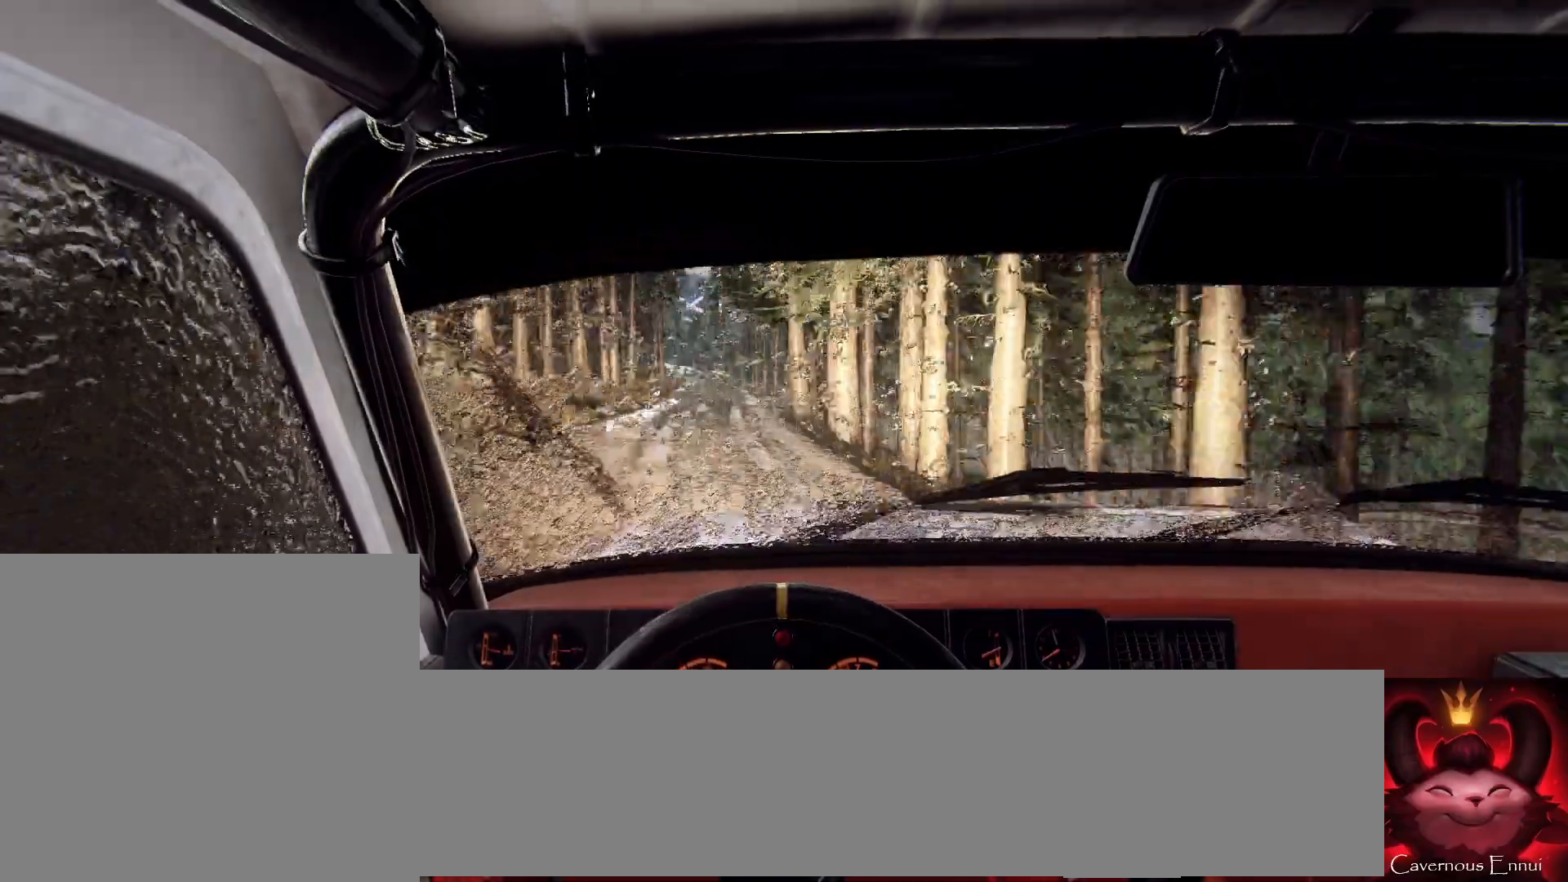
{"buttons": [], "left_stick": "left", "right_stick": "up", "events": [[300, "left_stick", "center"], [433, "left_stick", "left"]]}
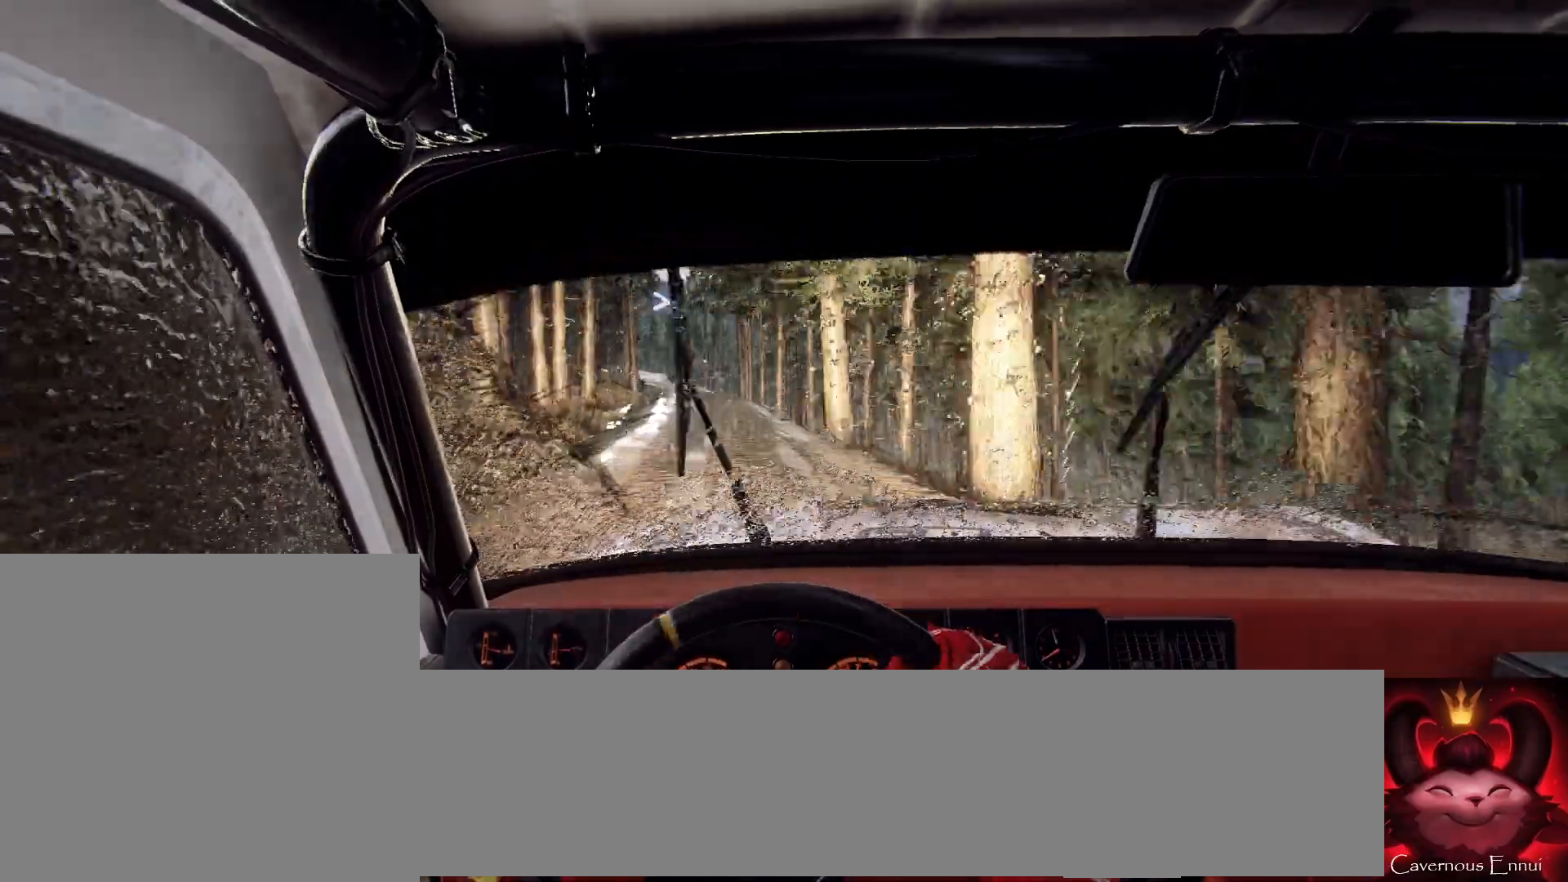
{"buttons": [], "left_stick": "center", "right_stick": "up", "events": [[100, "left_stick", "center"], [400, "left_stick", "right"], [500, "left_stick", "center"]]}
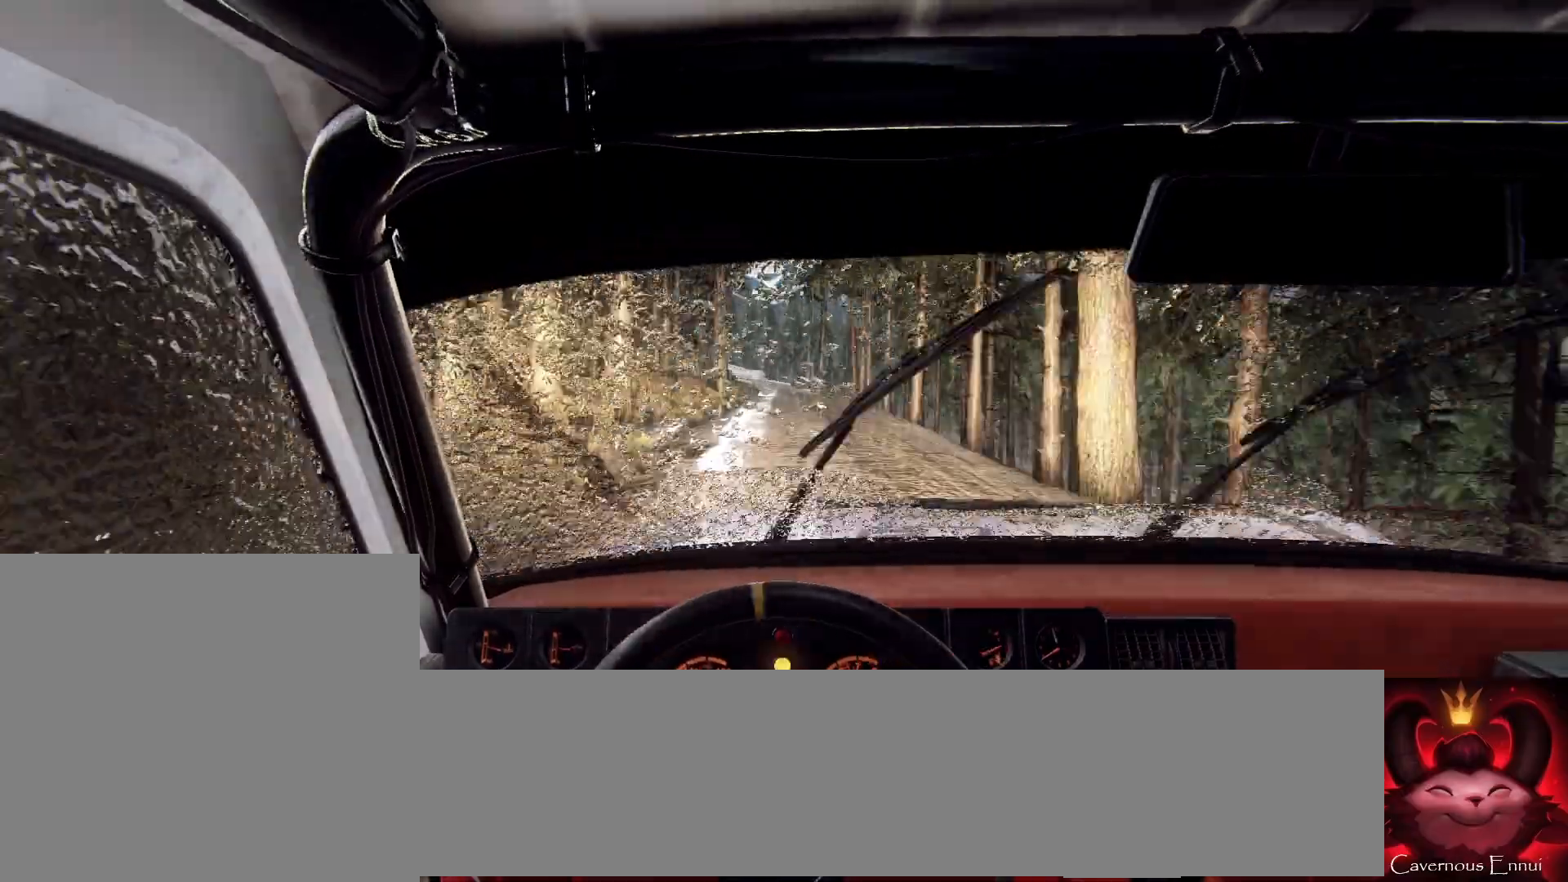
{"buttons": [], "left_stick": "center", "right_stick": "up", "events": [[300, "left_stick", "right"], [467, "left_stick", "center"]]}
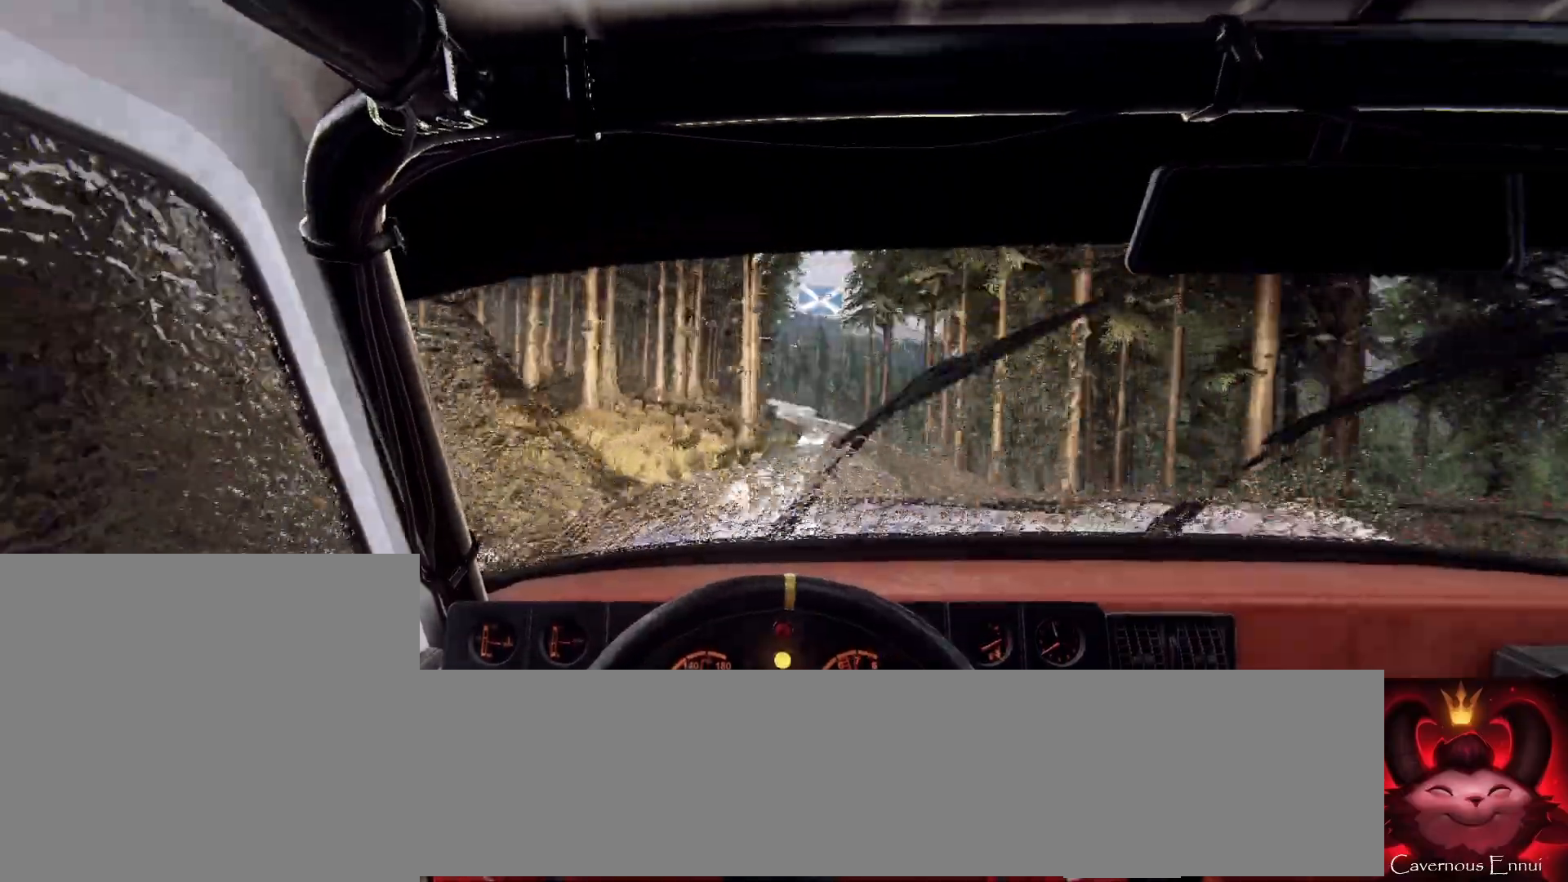
{"buttons": [], "left_stick": "center", "right_stick": "up", "events": [[133, "left_stick", "right"], [133, "right_stick", "center"], [267, "left_stick", "center"], [367, "right_stick", "up"]]}